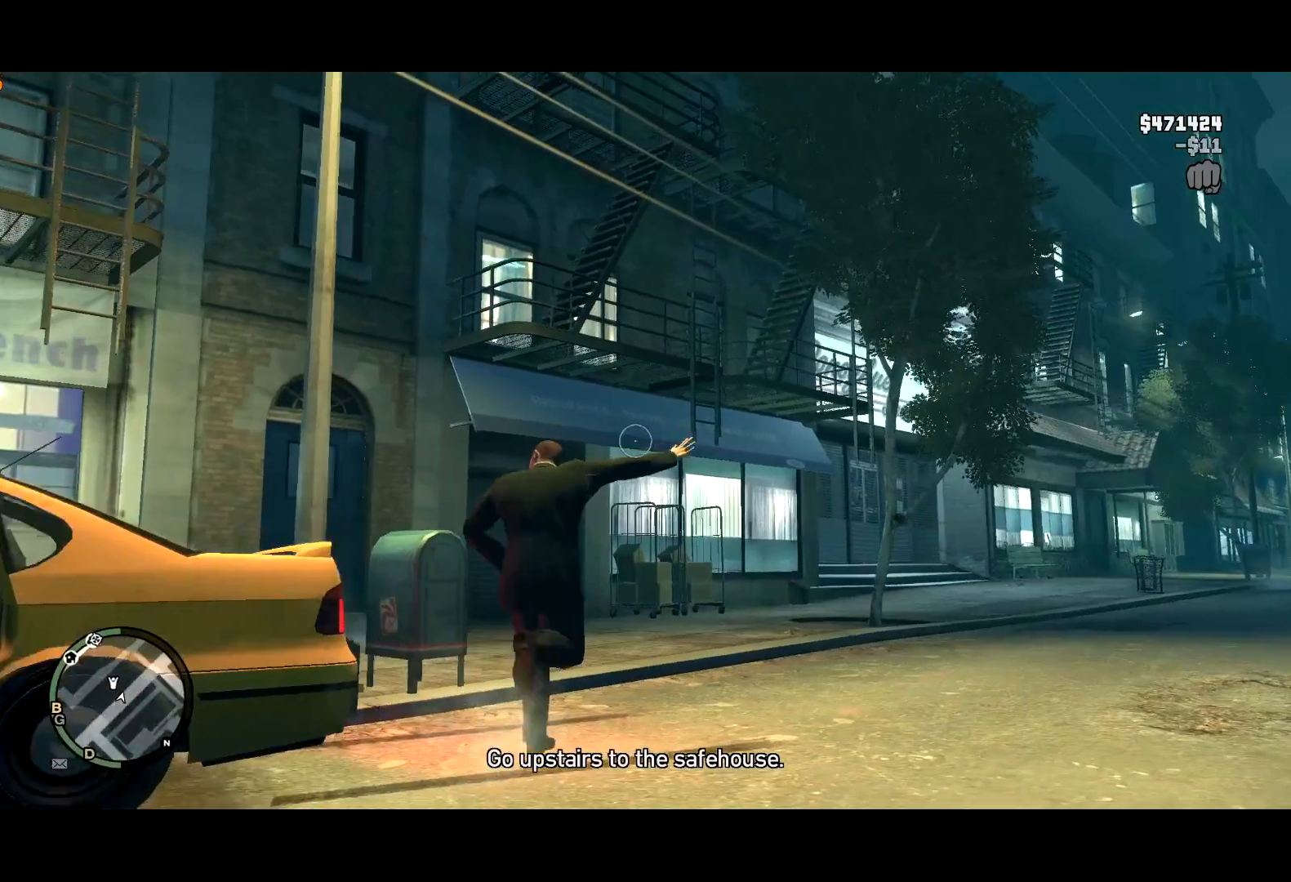
Gameplay with keyboard and mouse; each line is a JSON object with the keys and mouse buttons held at the frame after it. "events" lists presses ("down") and releases ("up") of "a", "c", "ctrl", "d", "down", "e", "escape", "f", "f2", "g", "lock", "q", "r", "return", "s", "shift", "space", "t", "up", "v", "w", "mouse_left", "mouse_right", "mouse_wheel_up" and "mouse_wheel_down" between this image and that frame as [ms after this image, input, new state], when the widget could be followed in between. "mouse_left", "mouse_right", "mouse_wheel_up", "mouse_wheel_down" = the "left", "right", "wheel_up", "wheel_down" buttons of the "mouse" list. No other keys are recorded. Mouse movement is not recorded. Key names are as the overlay labels them; some are game actions (e.g. jump) rather than physical keys.
{"keys": ["w"], "mouse": ["right"], "events": [[34, "shift", "down"], [67, "mouse_right", "up"], [117, "a", "down"], [117, "mouse_right", "down"], [217, "mouse_right", "up"], [300, "mouse_right", "down"], [300, "shift", "up"], [350, "a", "up"], [400, "mouse_right", "up"], [400, "shift", "down"], [484, "mouse_right", "down"], [484, "shift", "up"]]}
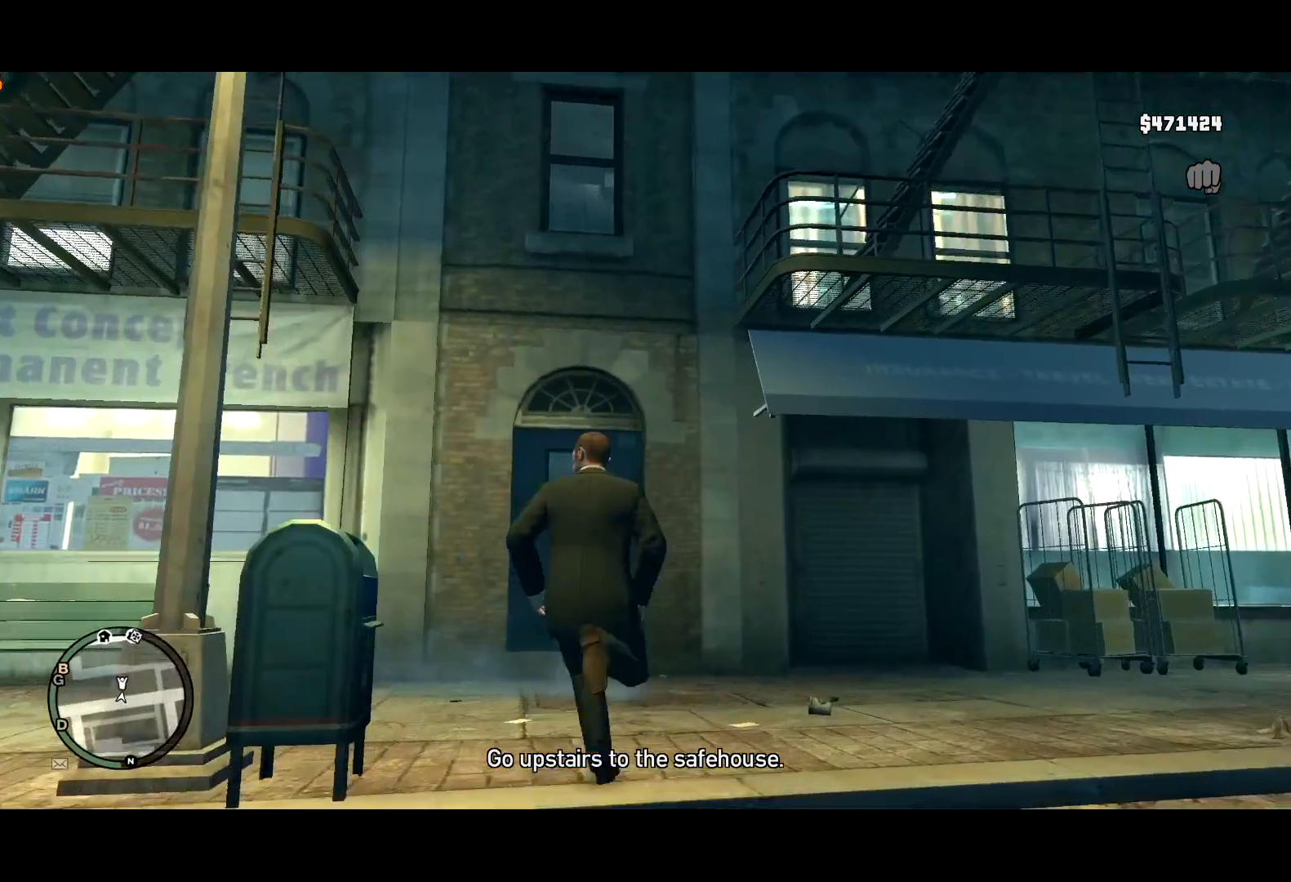
{"keys": ["w"], "mouse": [], "events": [[84, "mouse_right", "up"], [84, "shift", "down"], [134, "mouse_right", "down"], [184, "shift", "up"], [234, "mouse_right", "up"], [234, "shift", "down"], [317, "shift", "up"], [417, "shift", "down"], [500, "shift", "up"]]}
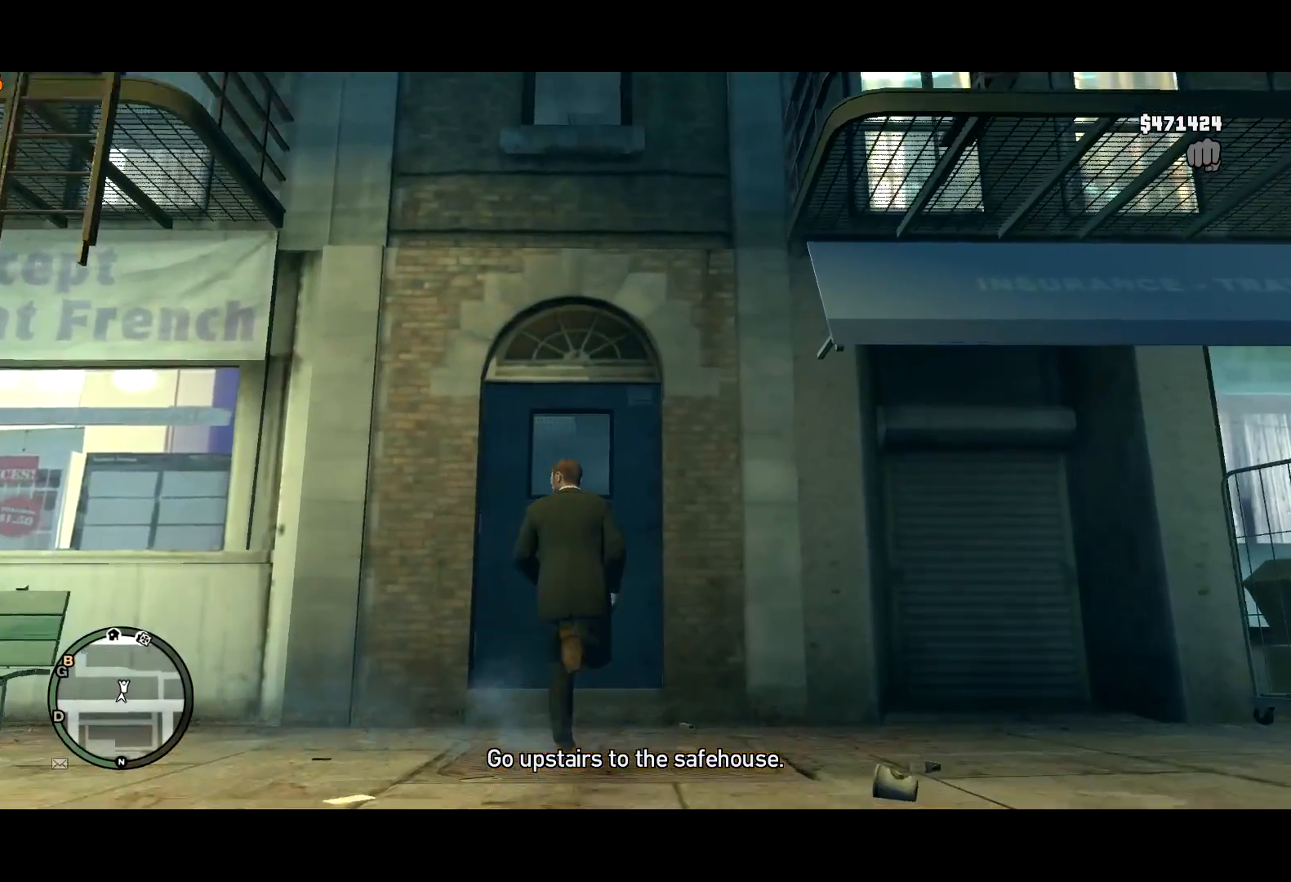
{"keys": ["w"], "mouse": [], "events": [[100, "shift", "down"], [150, "mouse_left", "down"], [150, "shift", "up"], [200, "mouse_left", "up"], [250, "shift", "down"], [284, "mouse_left", "down"], [334, "shift", "up"], [384, "mouse_left", "up"], [434, "shift", "down"], [467, "shift", "up"]]}
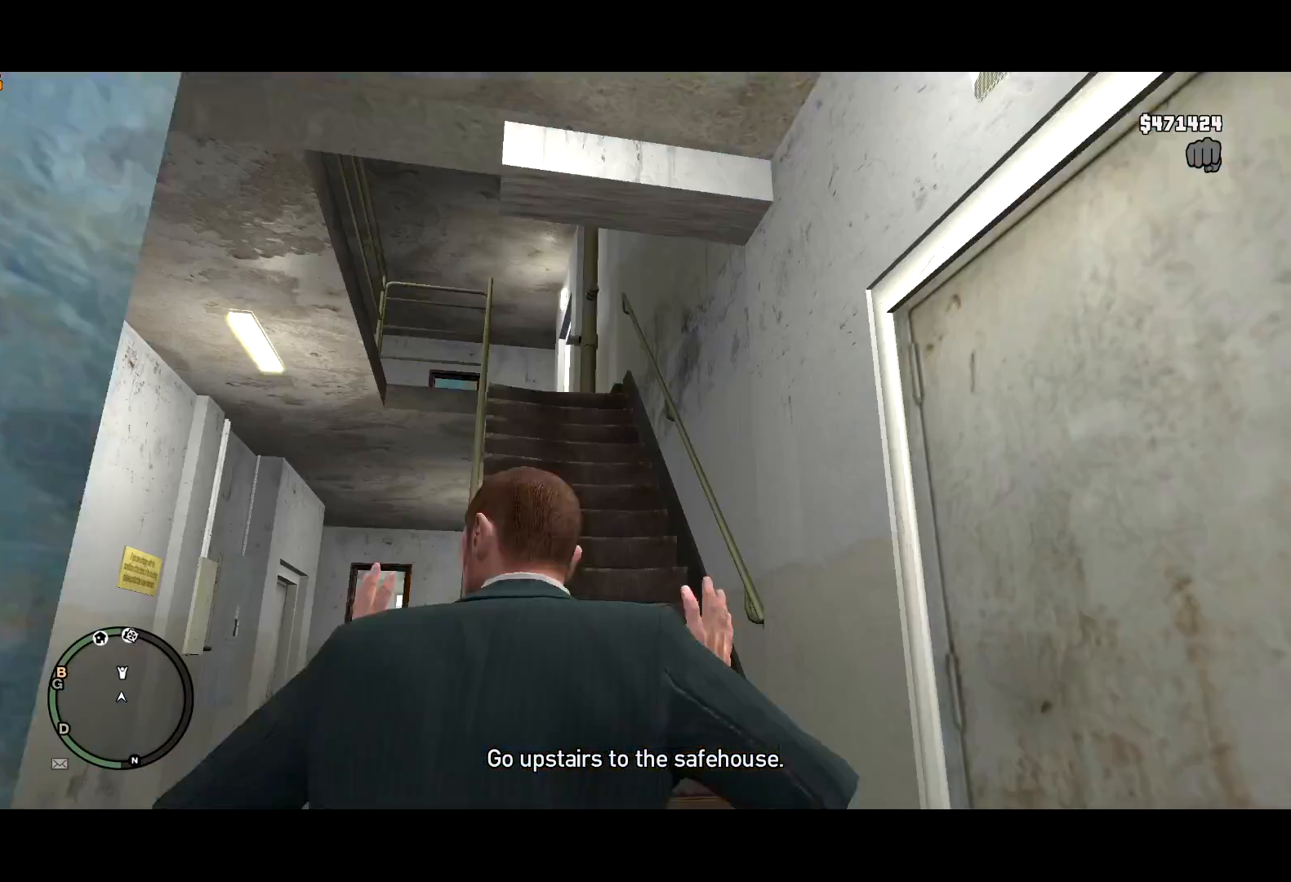
{"keys": ["w"], "mouse": [], "events": [[117, "shift", "down"], [167, "shift", "up"], [250, "shift", "down"], [300, "shift", "up"], [350, "a", "down"], [350, "shift", "down"], [400, "a", "up"], [450, "shift", "up"], [450, "space", "down"], [500, "space", "up"]]}
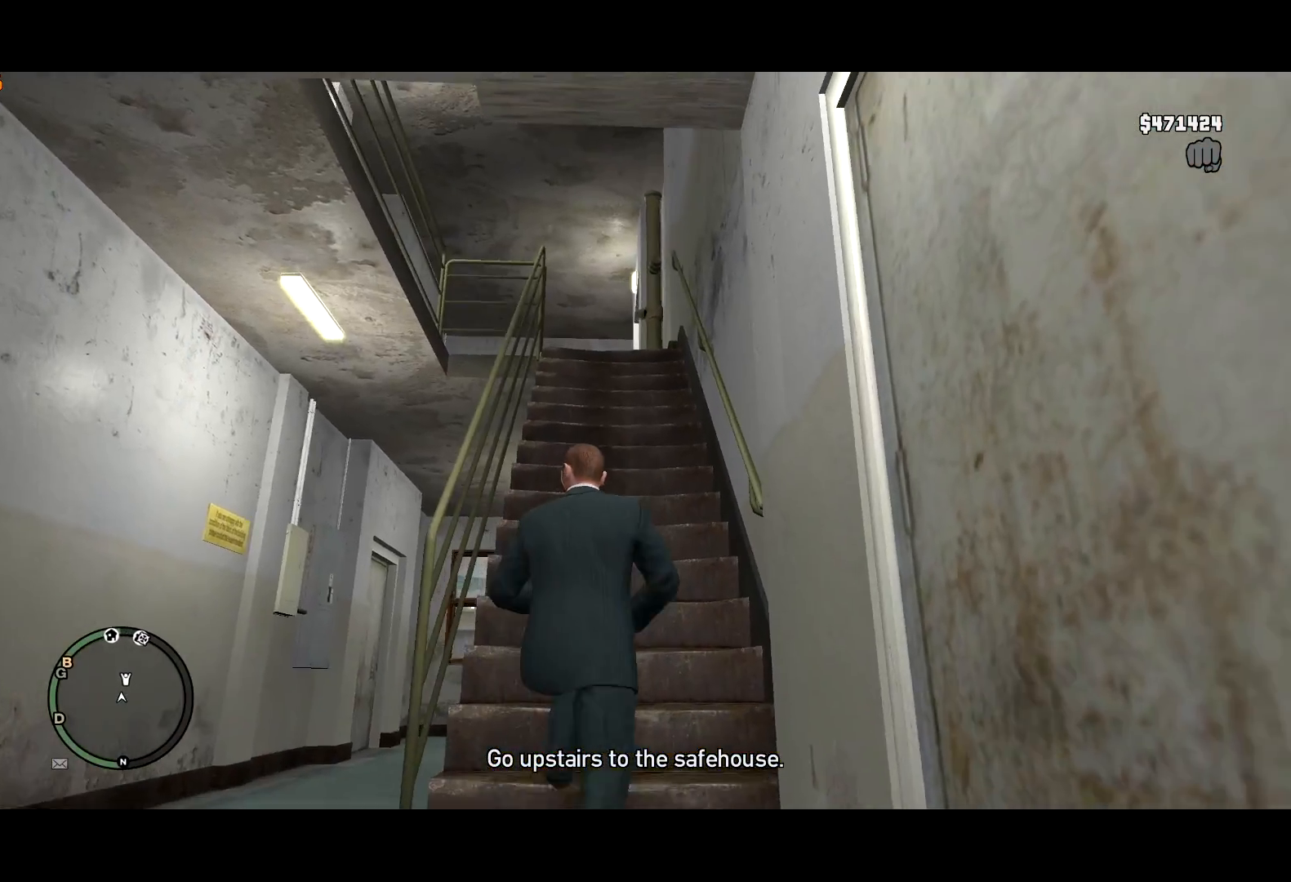
{"keys": ["w"], "mouse": [], "events": [[84, "space", "down"], [134, "space", "up"], [234, "space", "down"], [267, "space", "up"], [317, "space", "down"], [417, "space", "up"]]}
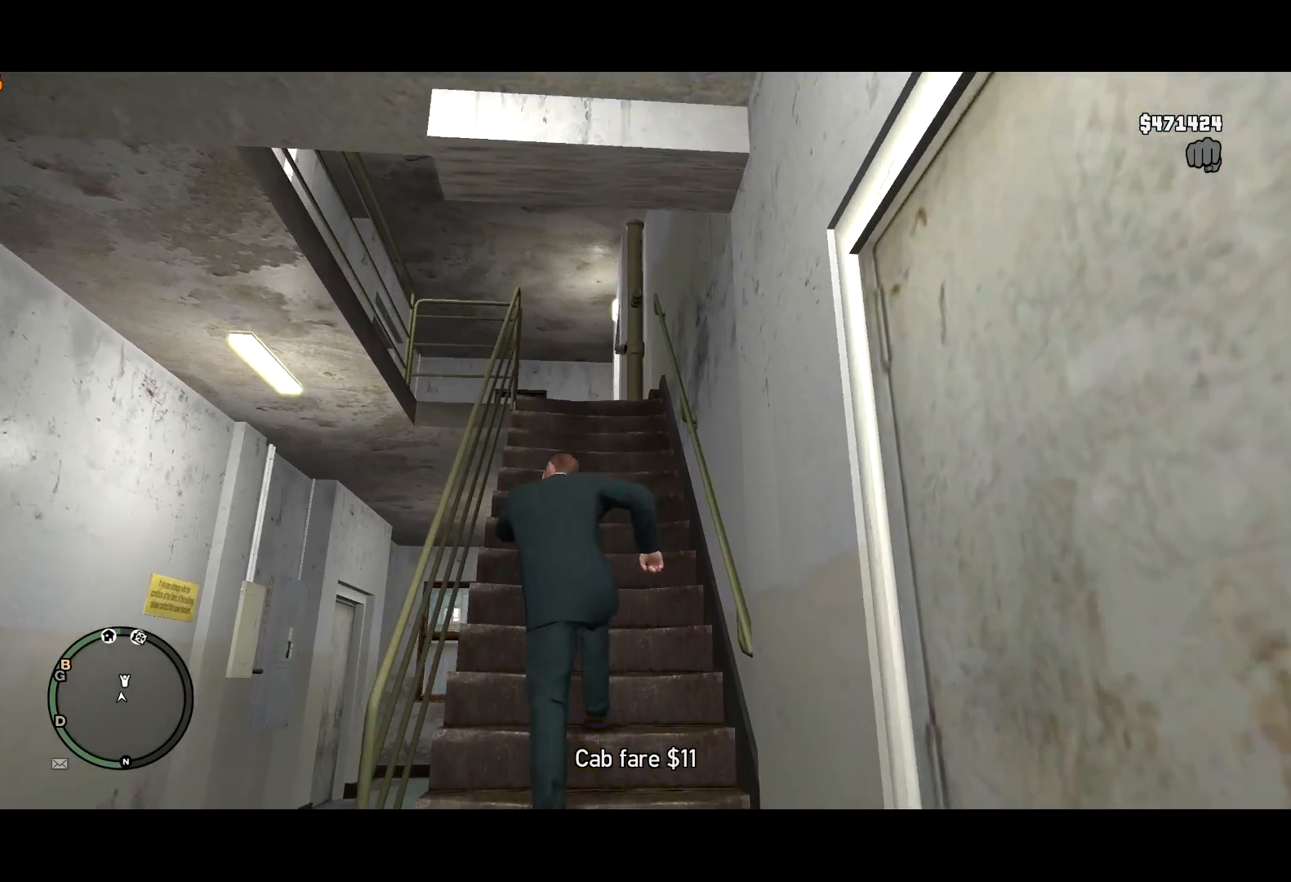
{"keys": ["shift", "w"], "mouse": [], "events": [[50, "a", "down"], [200, "a", "up"], [284, "shift", "down"]]}
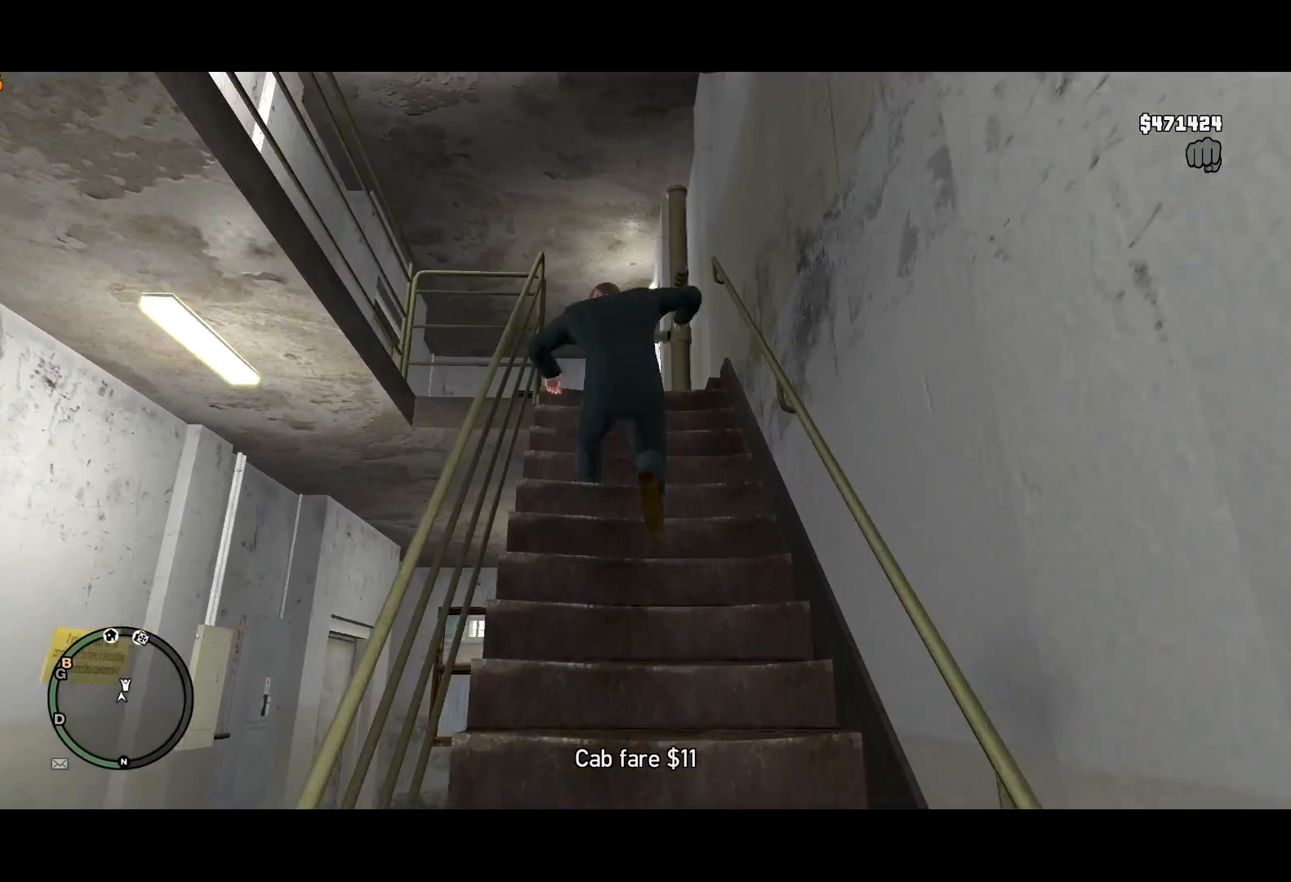
{"keys": ["w"], "mouse": [], "events": [[484, "shift", "up"]]}
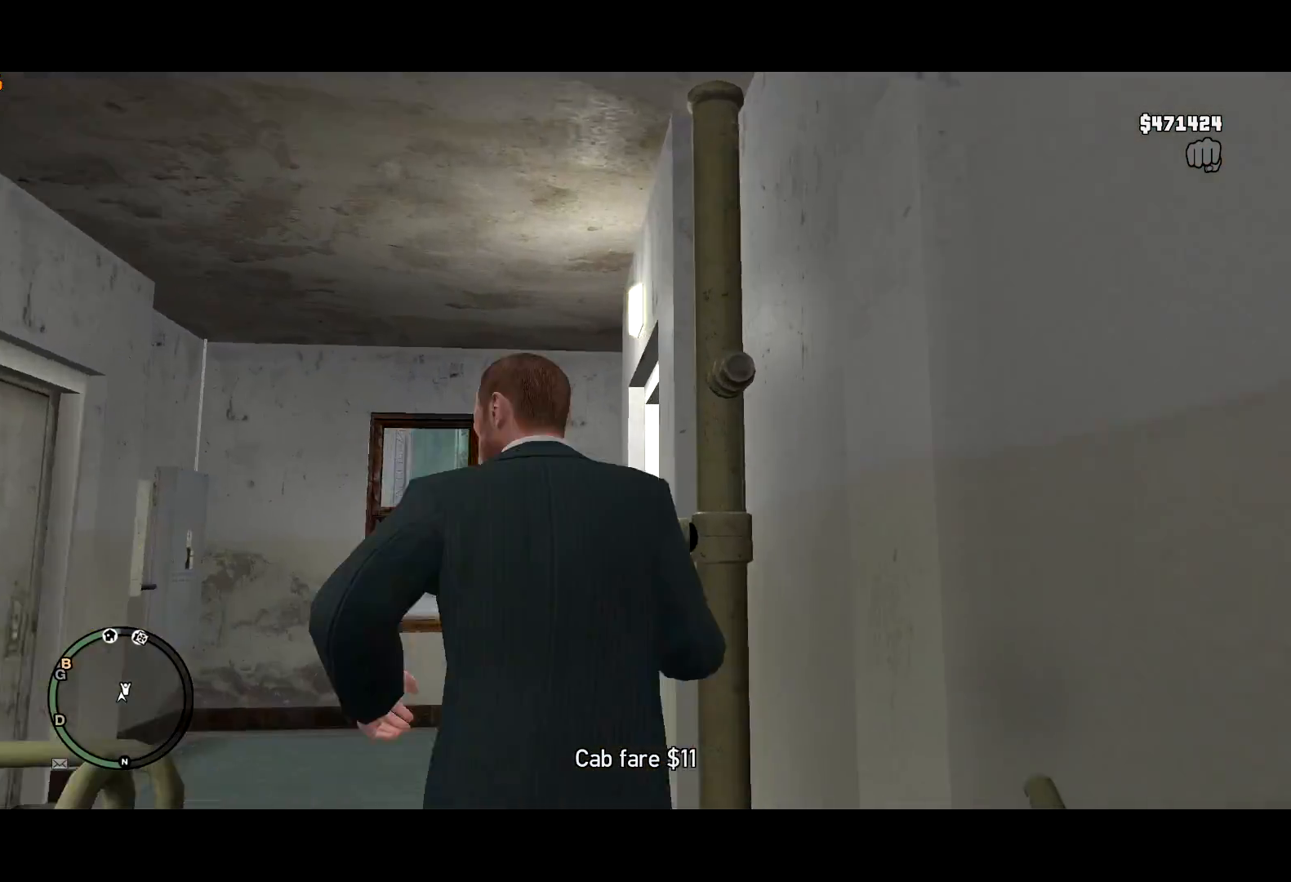
{"keys": ["d", "w"], "mouse": [], "events": [[84, "shift", "down"], [317, "shift", "up"], [367, "d", "down"]]}
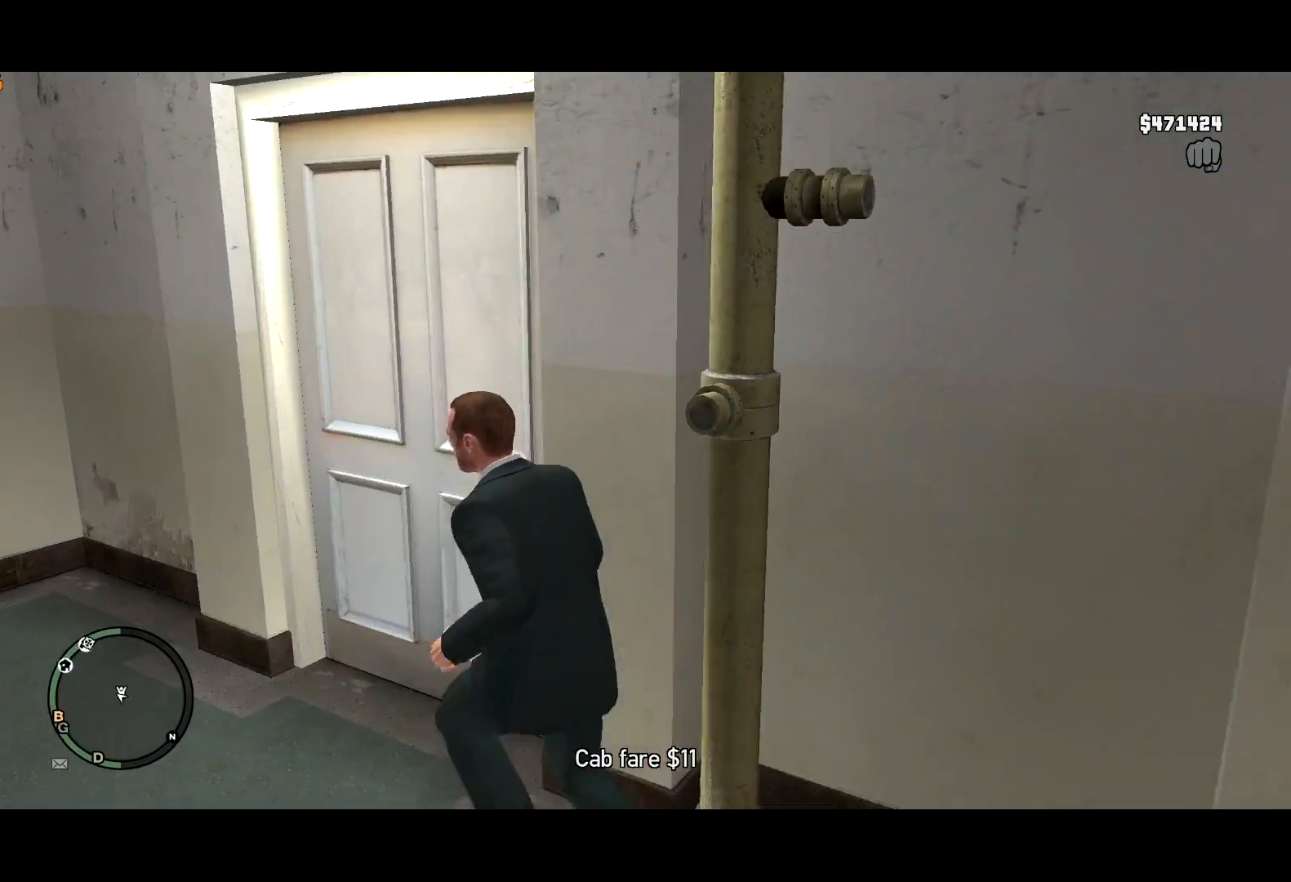
{"keys": ["shift", "w"], "mouse": [], "events": [[100, "shift", "down"], [250, "shift", "up"], [334, "d", "up"], [384, "lock", "down"], [484, "lock", "up"], [484, "shift", "down"]]}
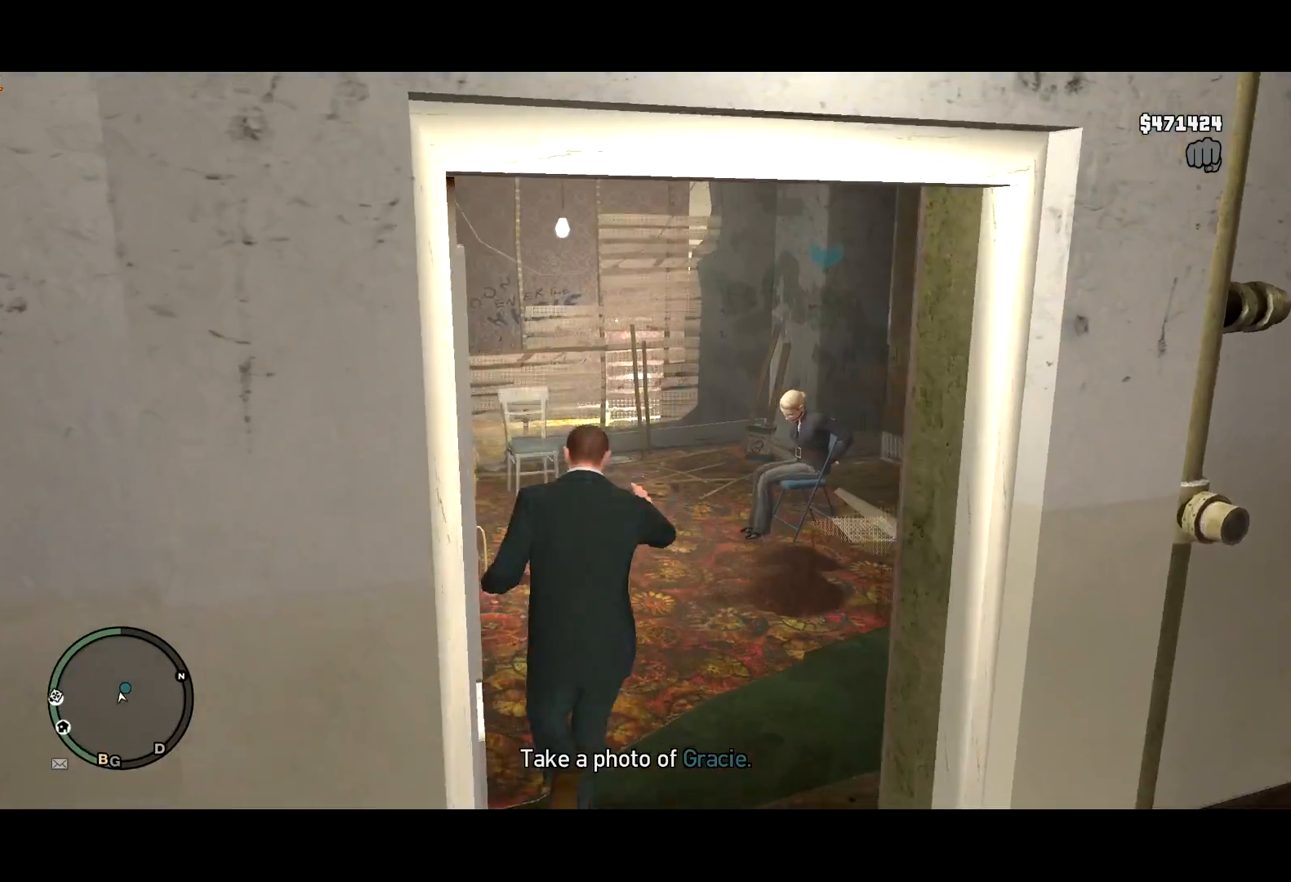
{"keys": ["e"], "mouse": [], "events": [[267, "shift", "up"], [450, "e", "down"], [500, "w", "up"]]}
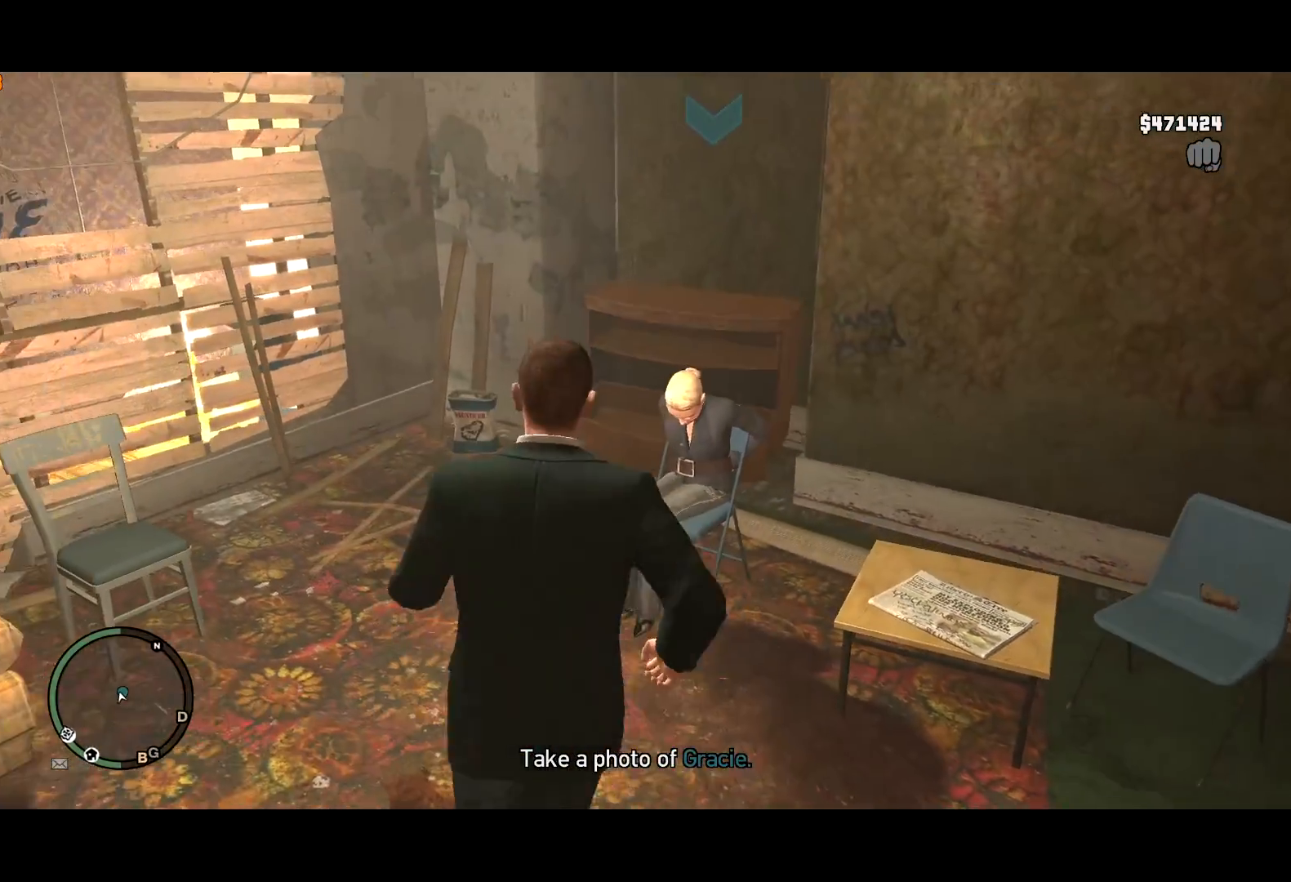
{"keys": [], "mouse": [], "events": [[34, "e", "up"], [84, "e", "down"], [184, "e", "up"]]}
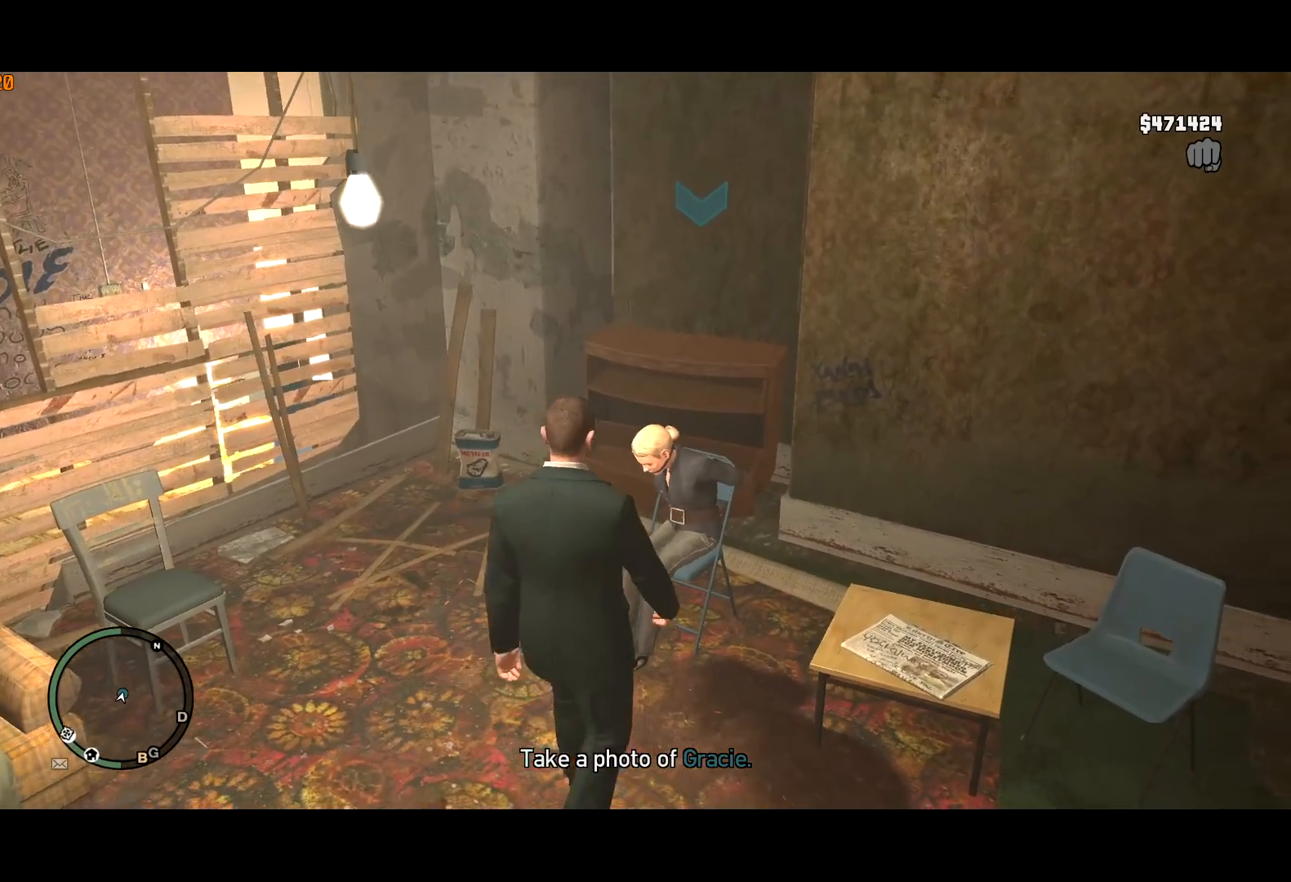
{"keys": [], "mouse": [], "events": []}
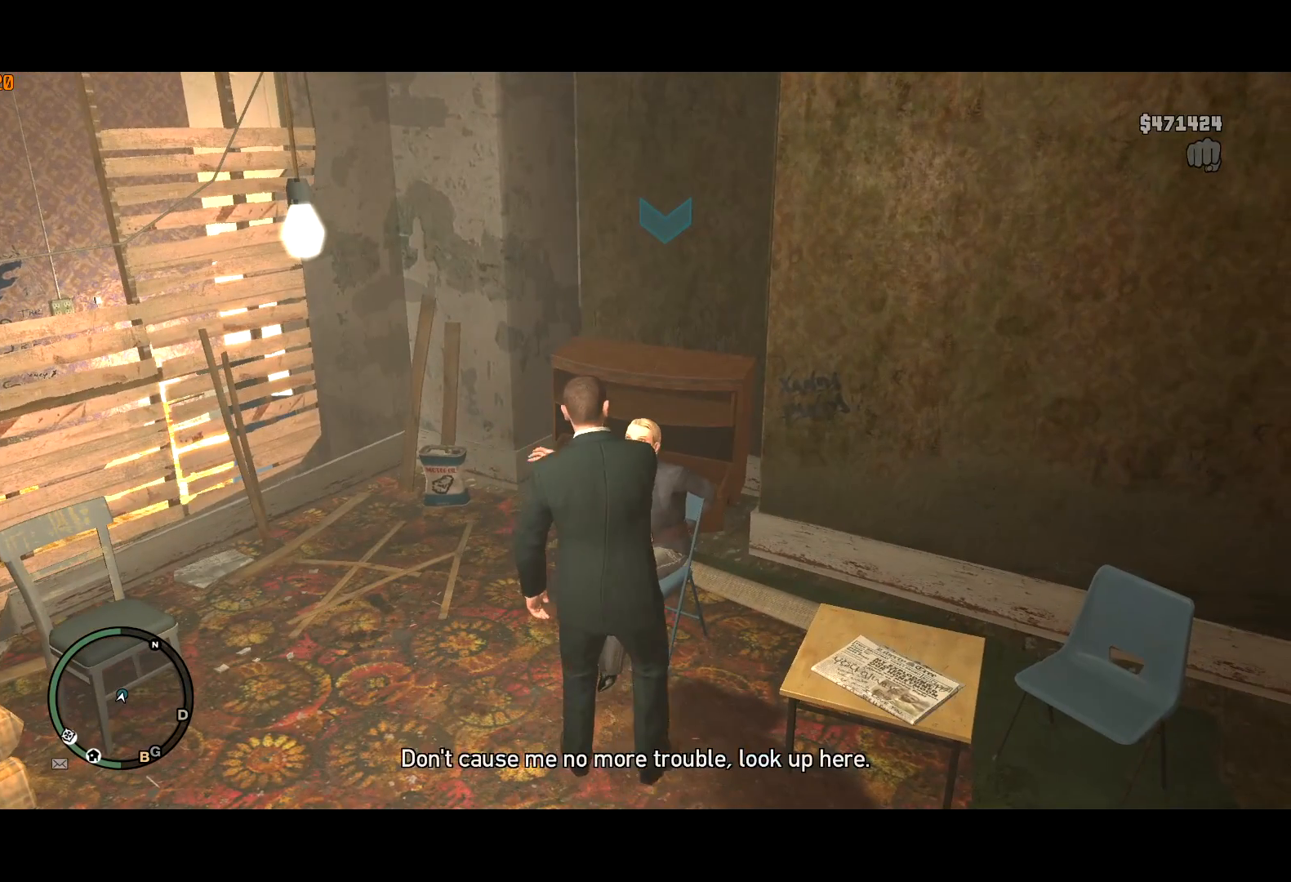
{"keys": ["up"], "mouse": [], "events": [[67, "up", "down"]]}
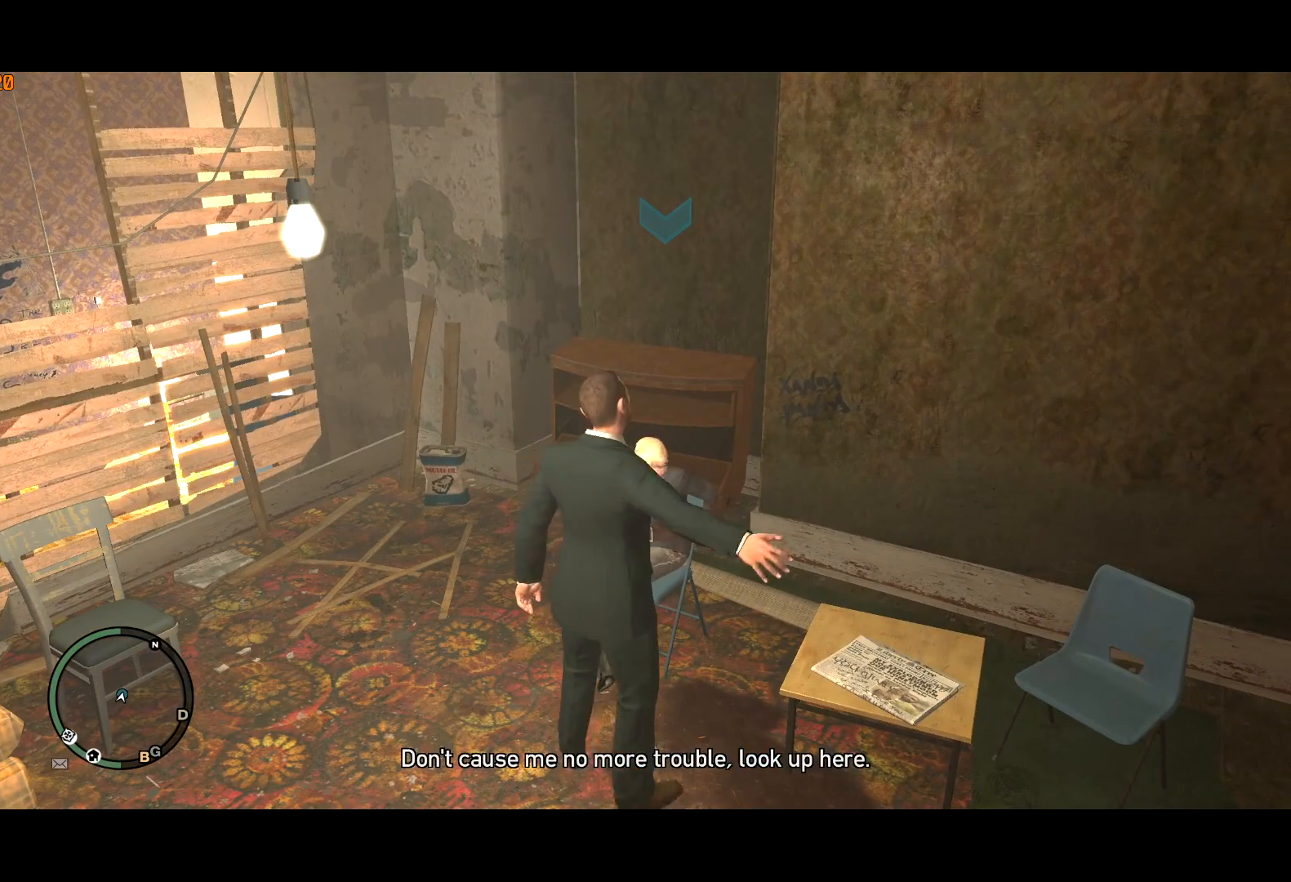
{"keys": ["up"], "mouse": [], "events": []}
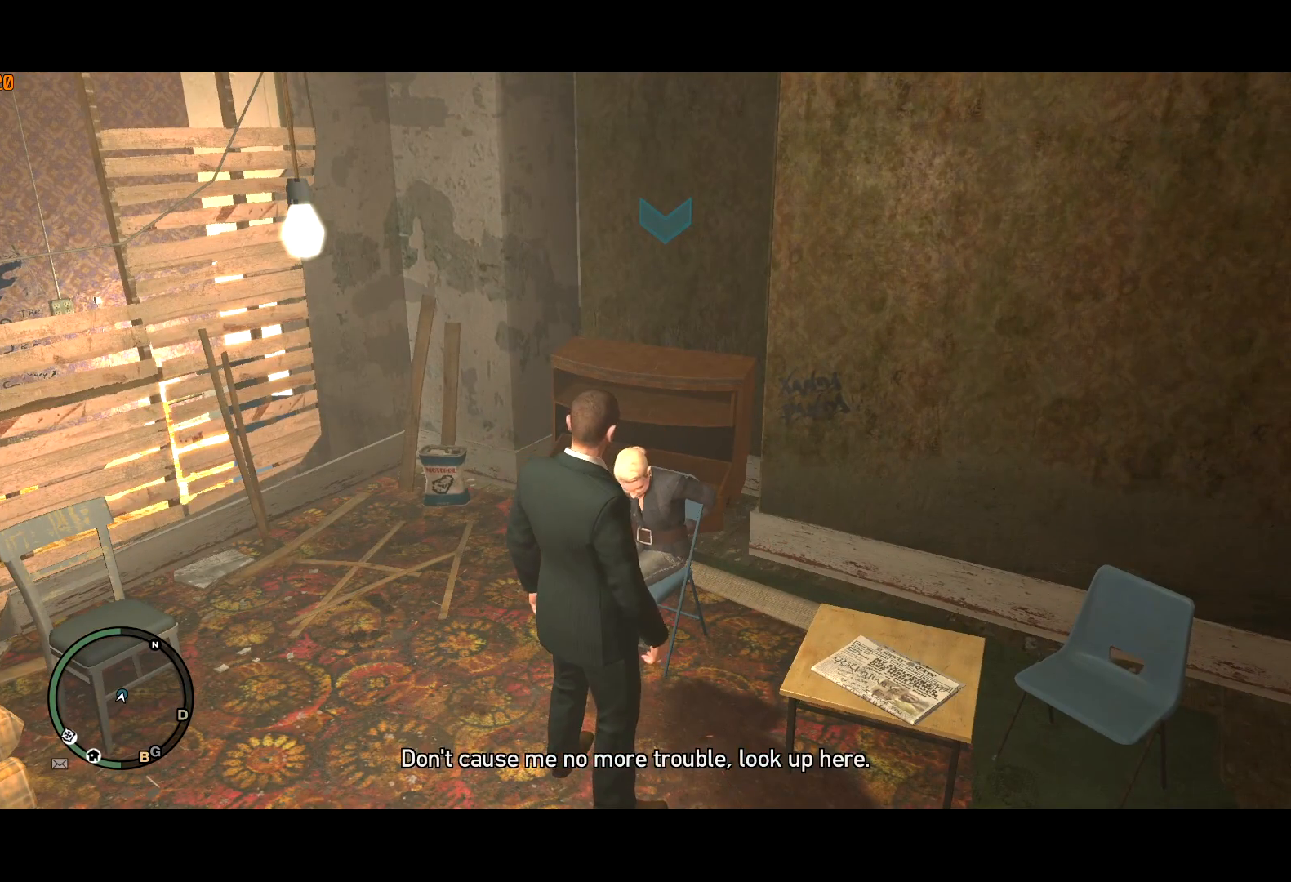
{"keys": ["down"], "mouse": [], "events": [[100, "up", "up"], [250, "return", "down"], [300, "return", "up"], [434, "down", "down"]]}
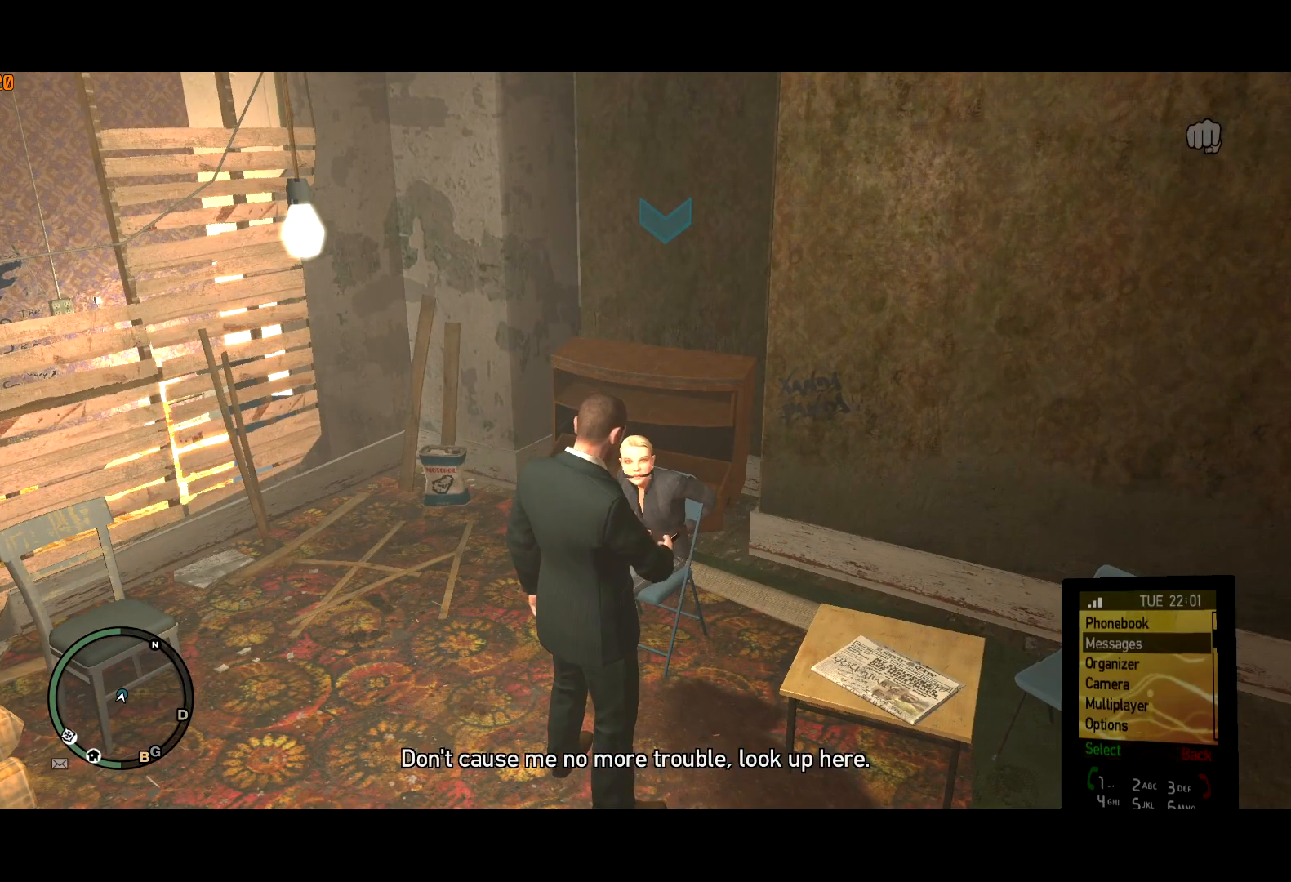
{"keys": [], "mouse": [], "events": [[17, "down", "up"], [67, "down", "down"], [167, "down", "up"], [200, "down", "down"], [350, "down", "up"], [450, "return", "down"], [500, "return", "up"]]}
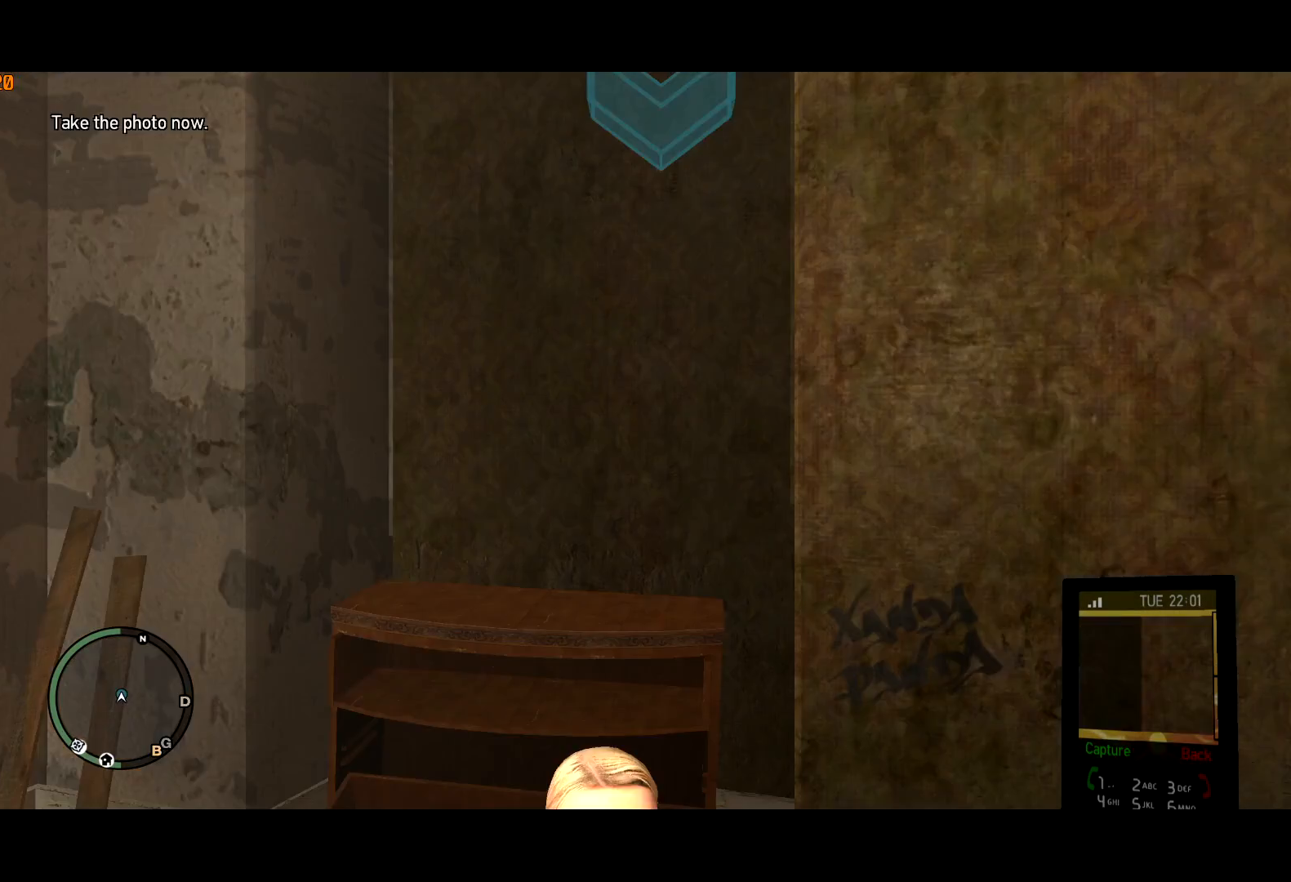
{"keys": [], "mouse": [], "events": []}
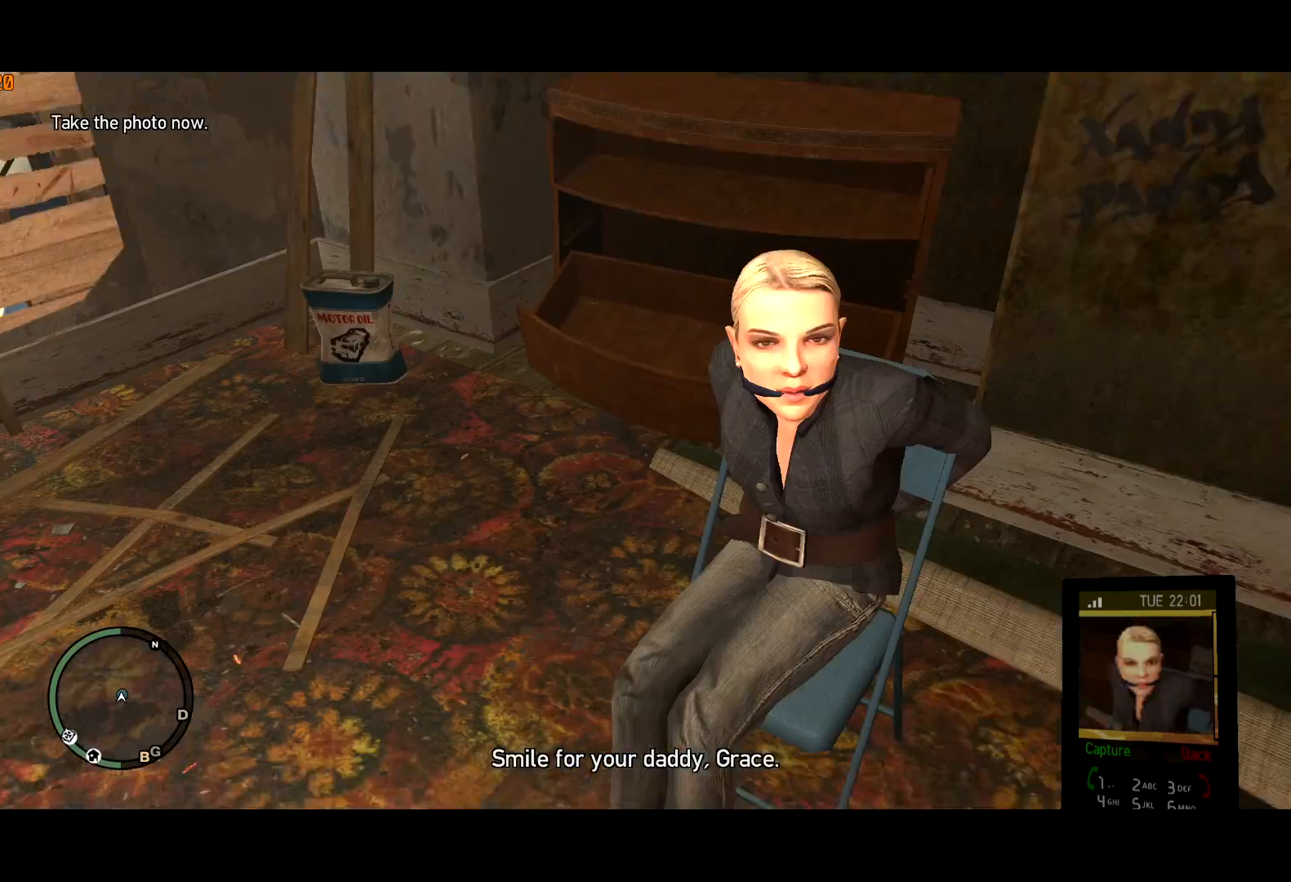
{"keys": [], "mouse": [], "events": []}
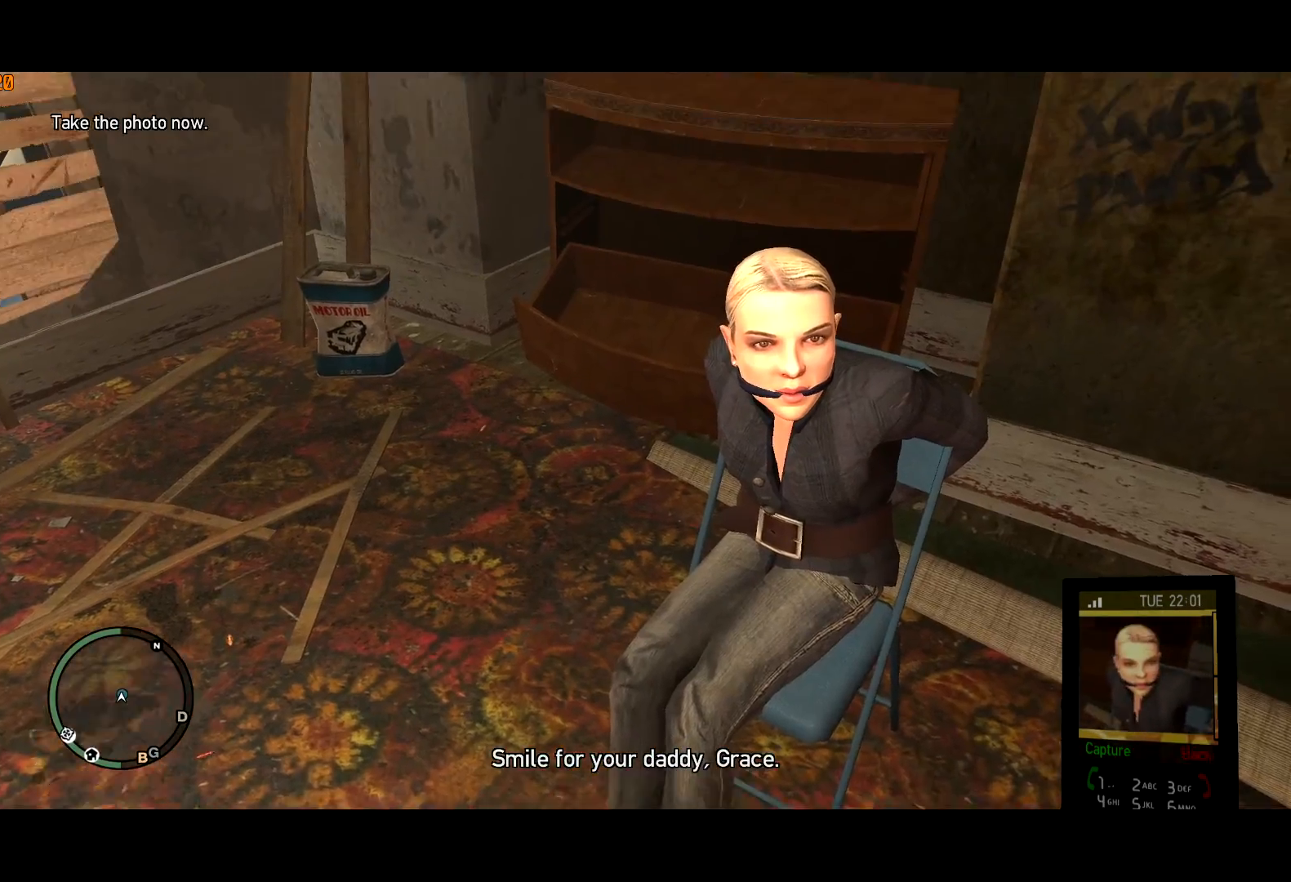
{"keys": ["d", "w"], "mouse": [], "events": [[67, "mouse_left", "down"], [167, "mouse_left", "up"], [217, "mouse_left", "down"], [267, "d", "down"], [300, "mouse_left", "up"], [500, "w", "down"]]}
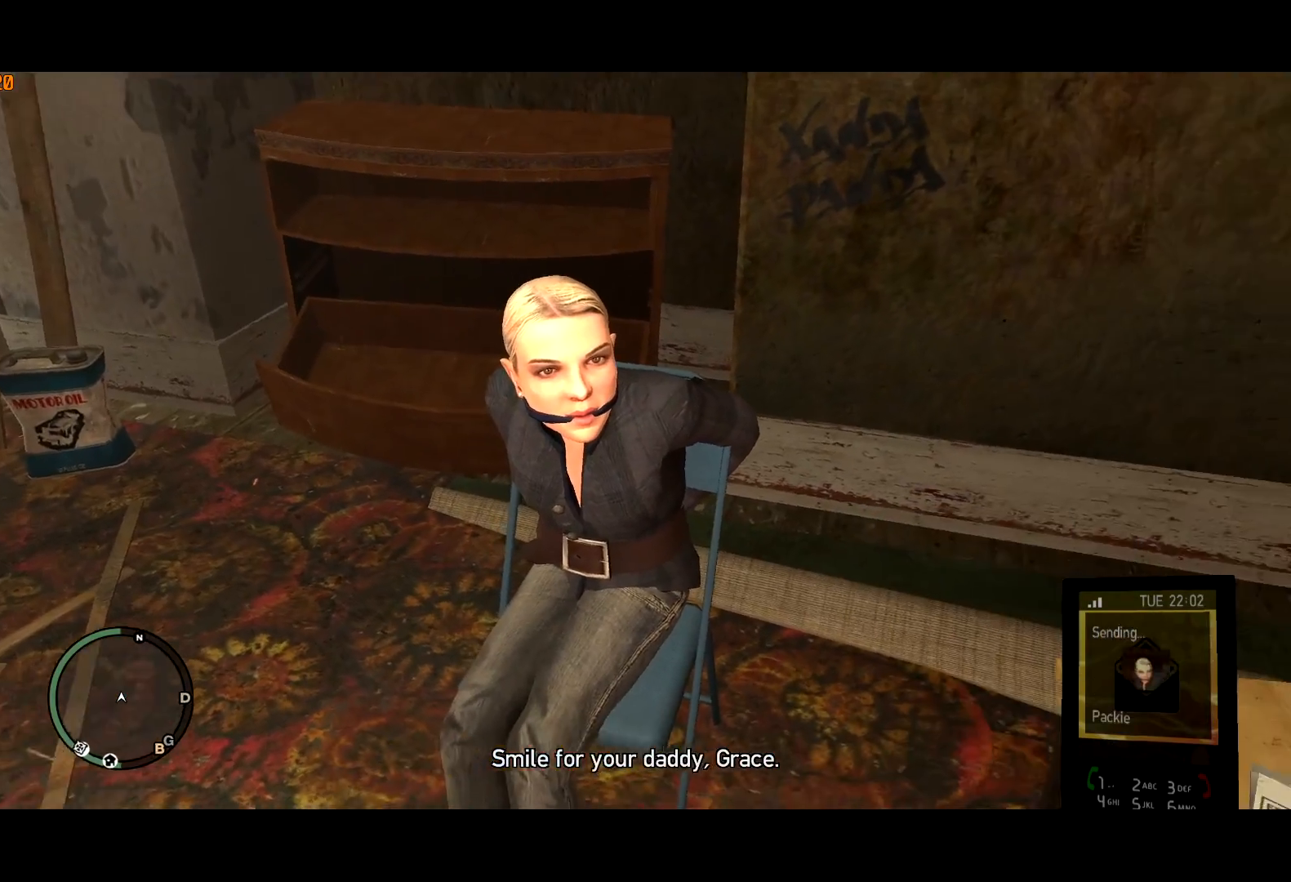
{"keys": ["d", "w"], "mouse": [], "events": []}
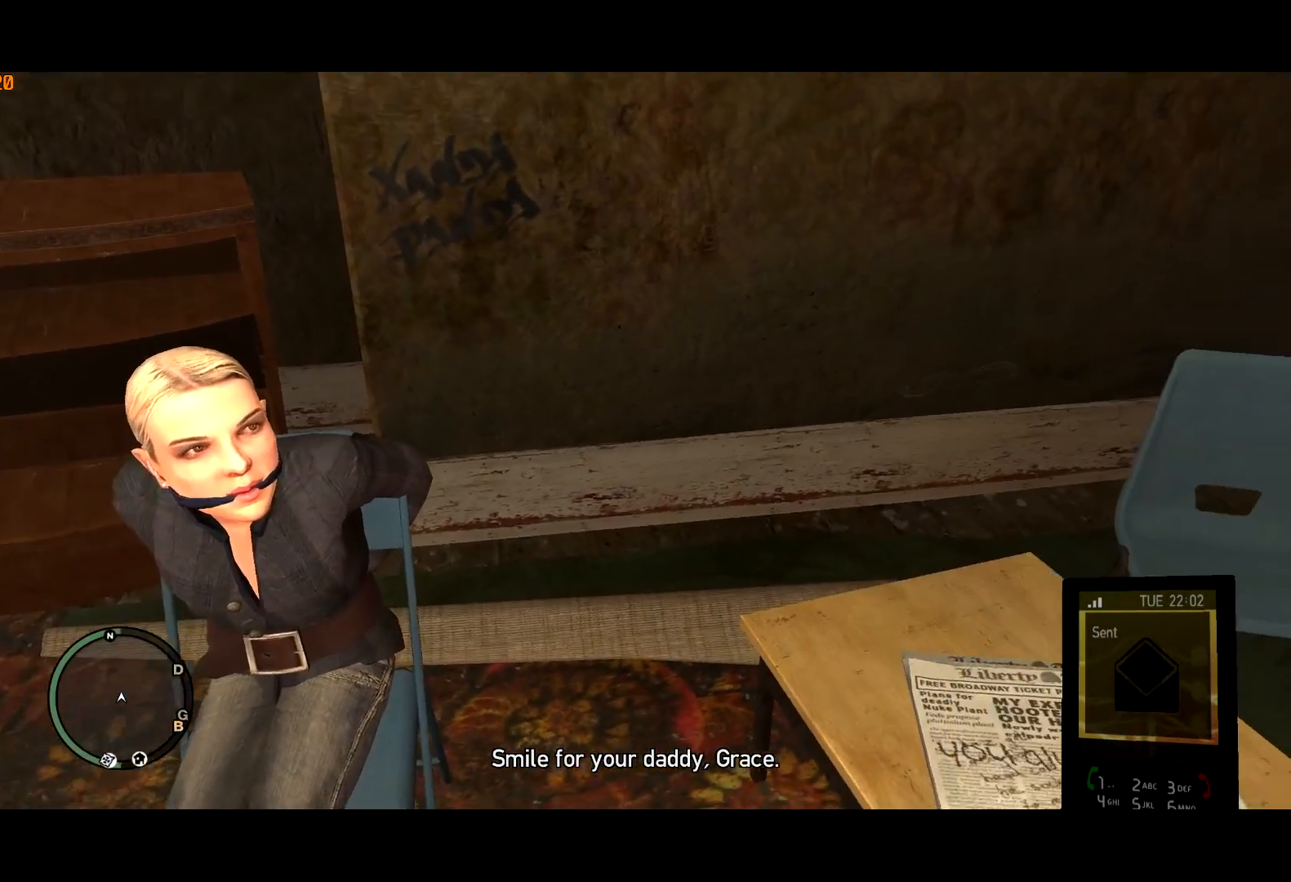
{"keys": ["d", "shift", "w"], "mouse": [], "events": [[384, "shift", "down"]]}
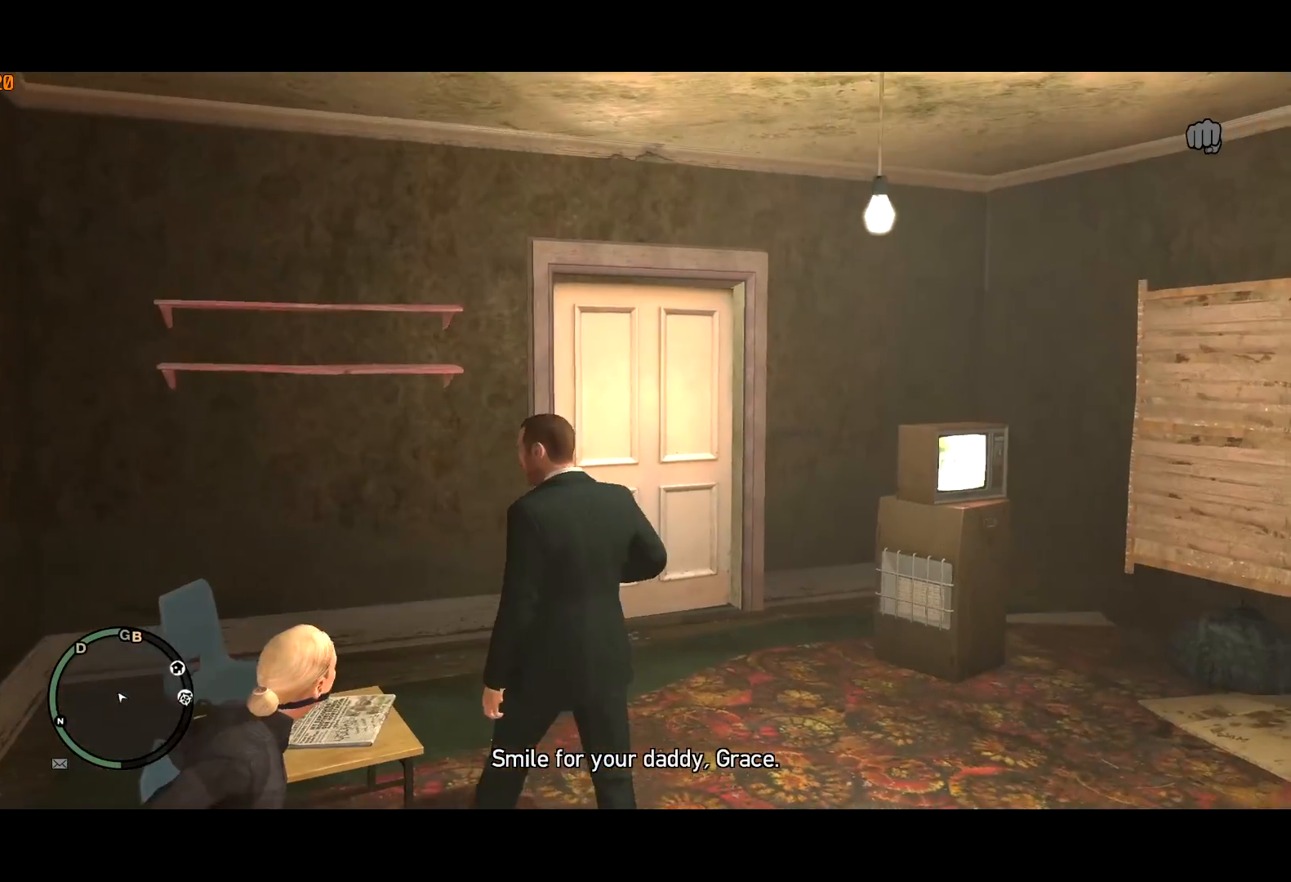
{"keys": ["shift", "w"], "mouse": [], "events": [[67, "shift", "up"], [167, "shift", "down"], [300, "shift", "up"], [400, "d", "up"], [400, "lock", "down"], [500, "lock", "up"], [500, "shift", "down"]]}
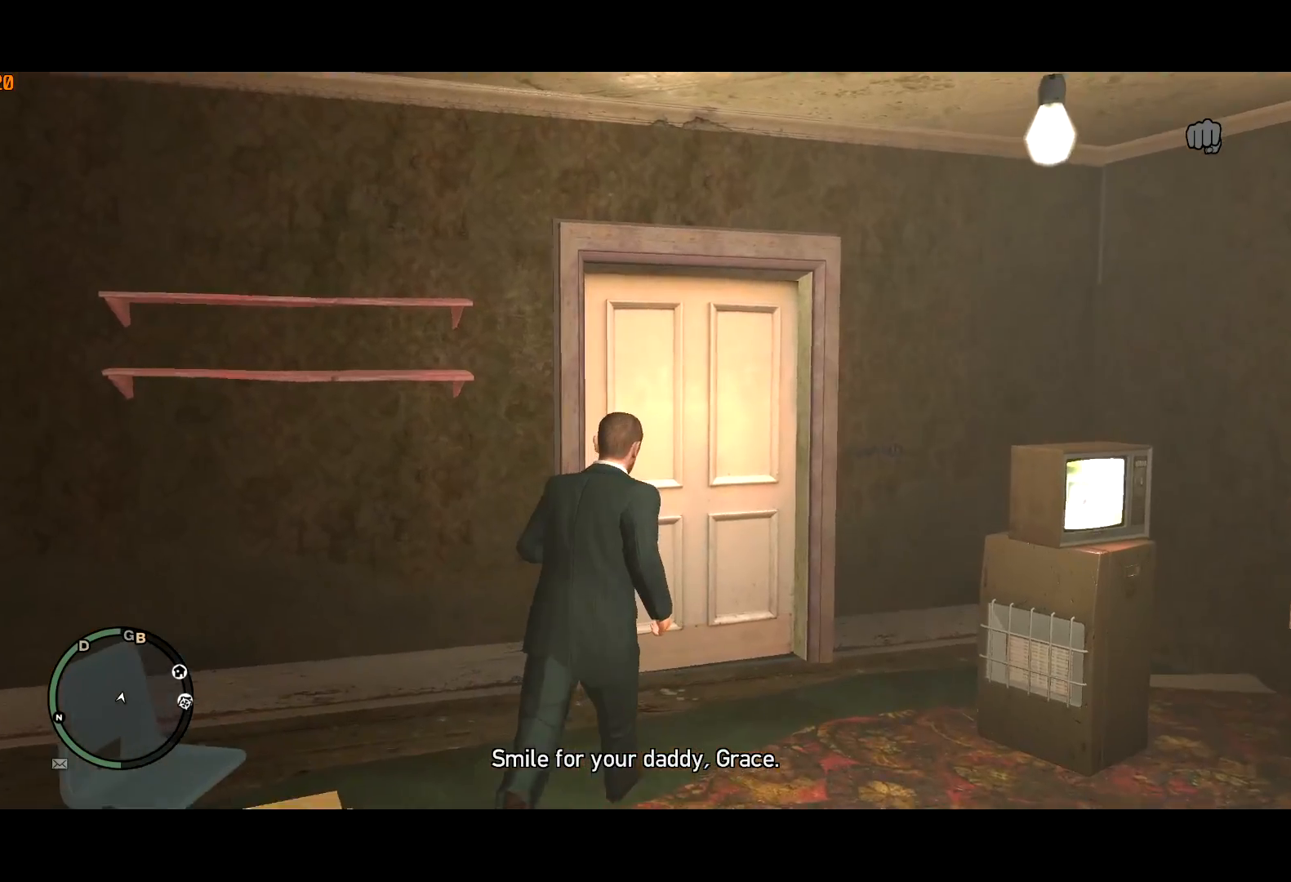
{"keys": ["a", "shift", "w"], "mouse": [], "events": [[184, "a", "down"]]}
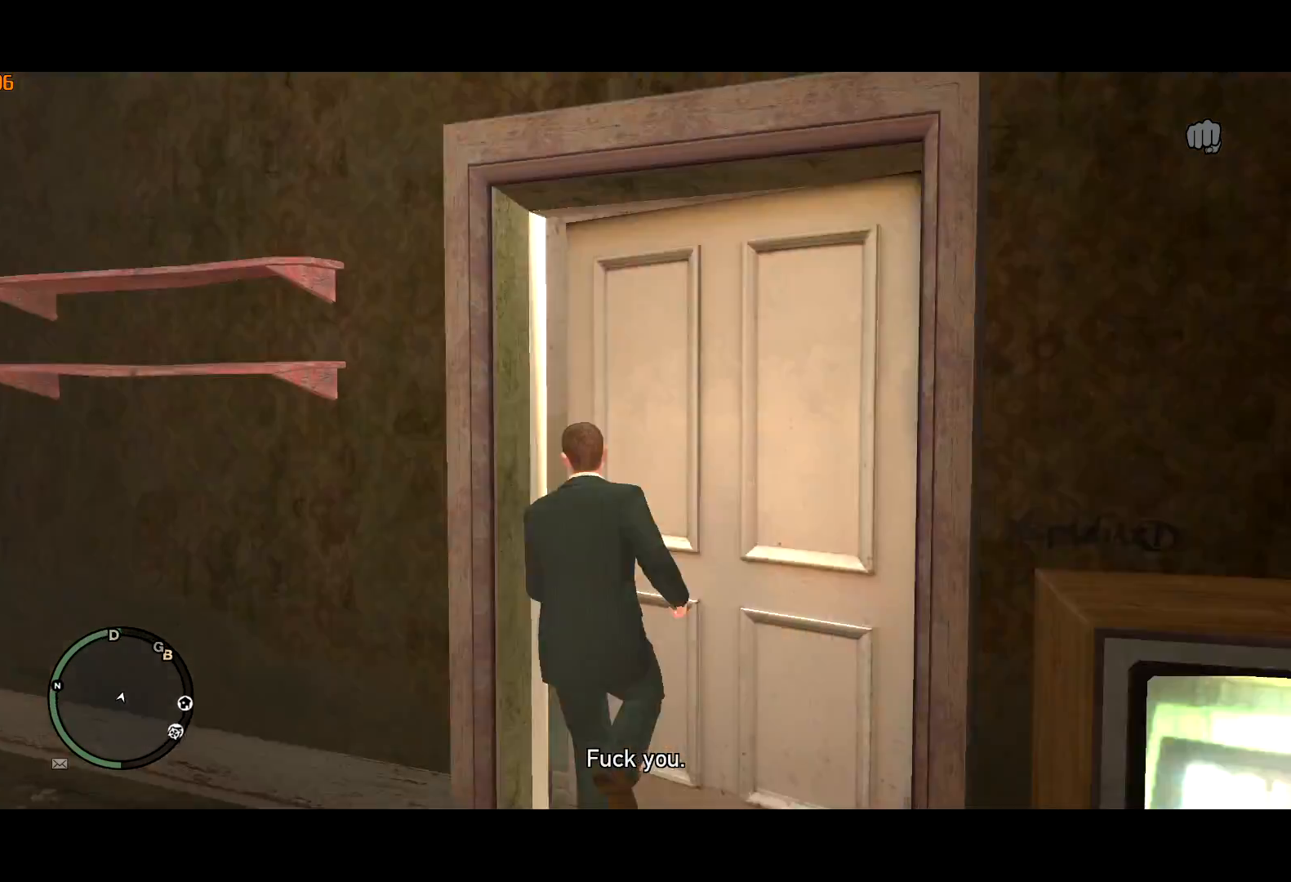
{"keys": ["a", "shift", "w"], "mouse": [], "events": []}
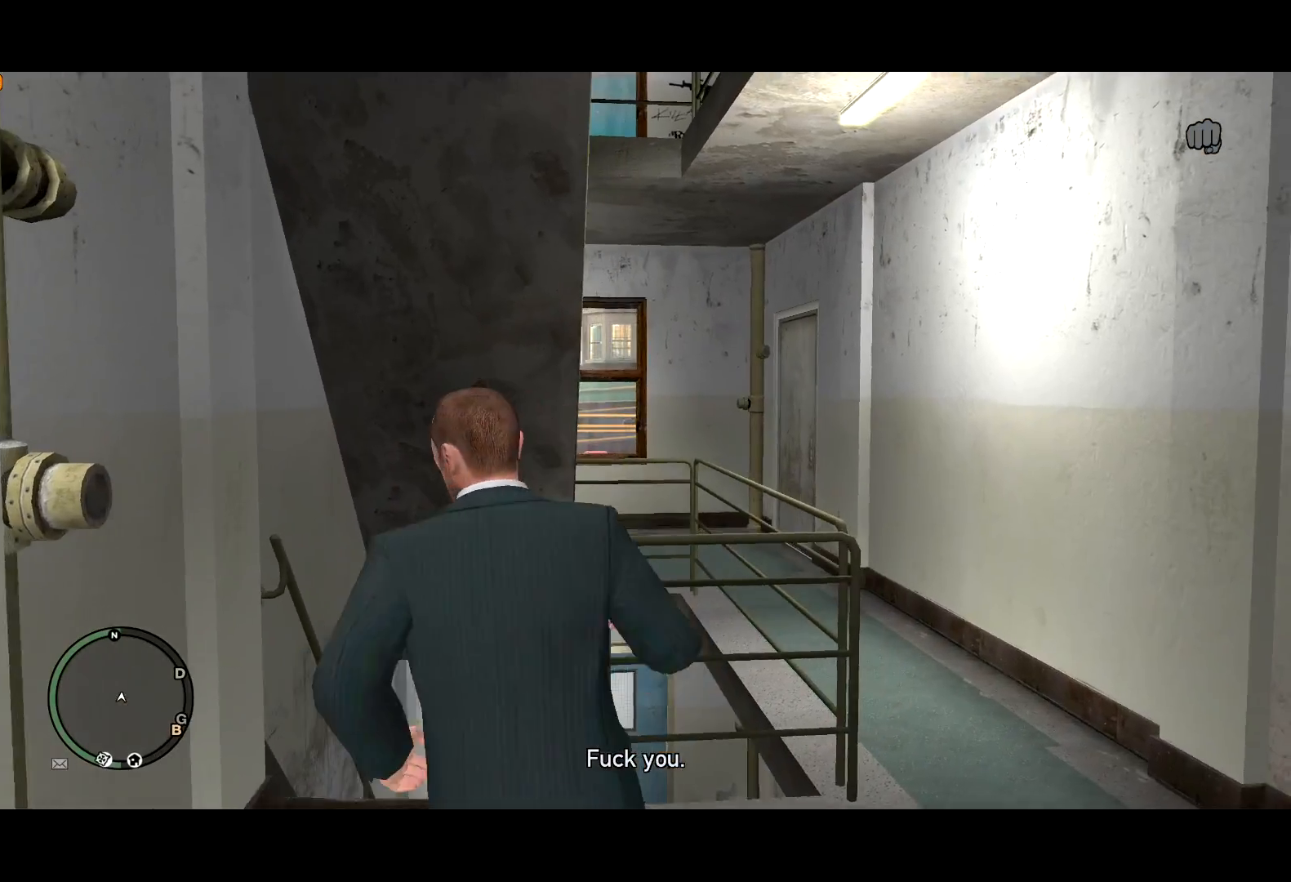
{"keys": ["w"], "mouse": [], "events": [[117, "a", "up"], [167, "shift", "up"], [400, "space", "down"], [450, "space", "up"]]}
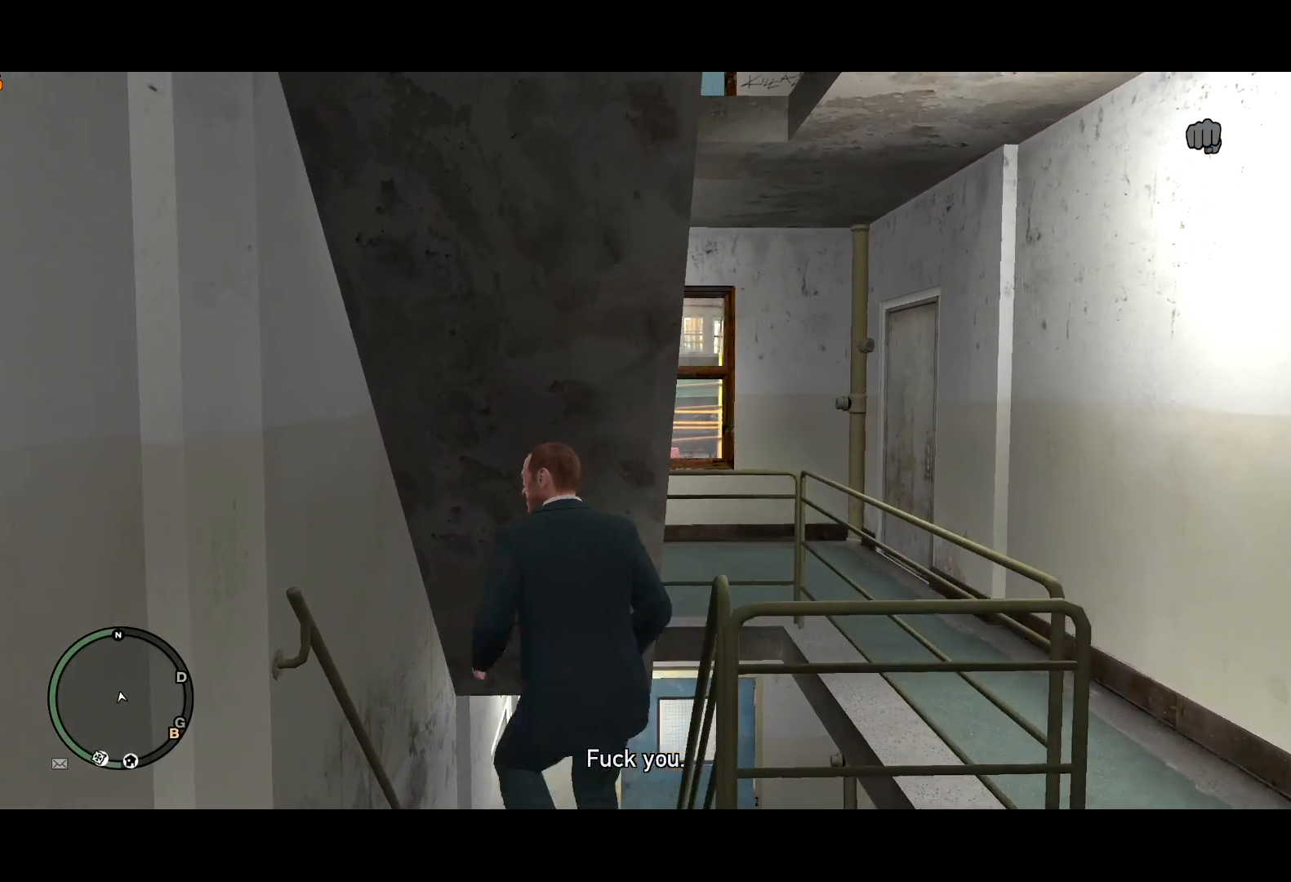
{"keys": ["shift", "w"], "mouse": [], "events": [[34, "space", "down"], [134, "space", "up"], [184, "space", "down"], [284, "shift", "down"], [284, "space", "up"], [317, "space", "down"], [500, "space", "up"]]}
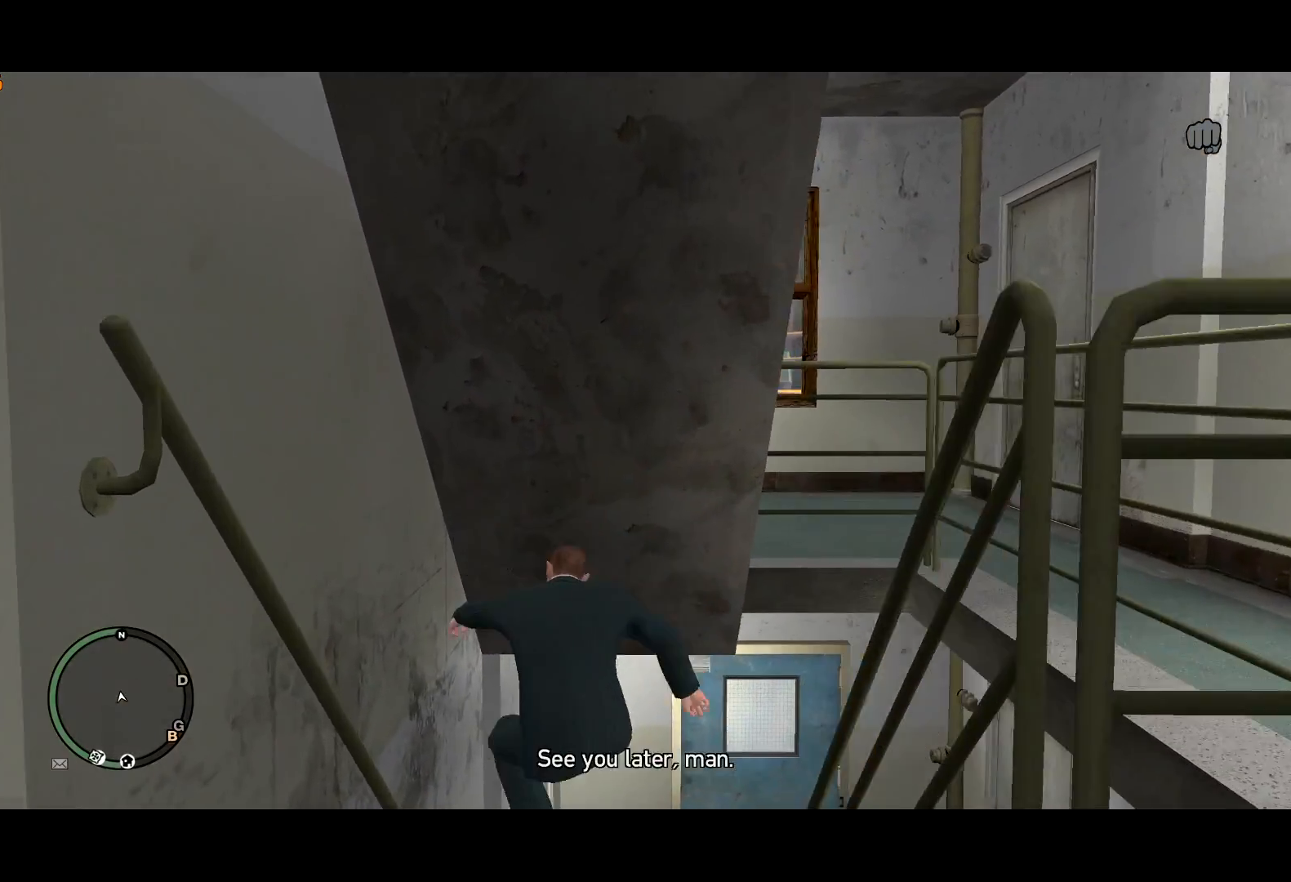
{"keys": ["d", "shift", "w"], "mouse": [], "events": [[50, "d", "down"]]}
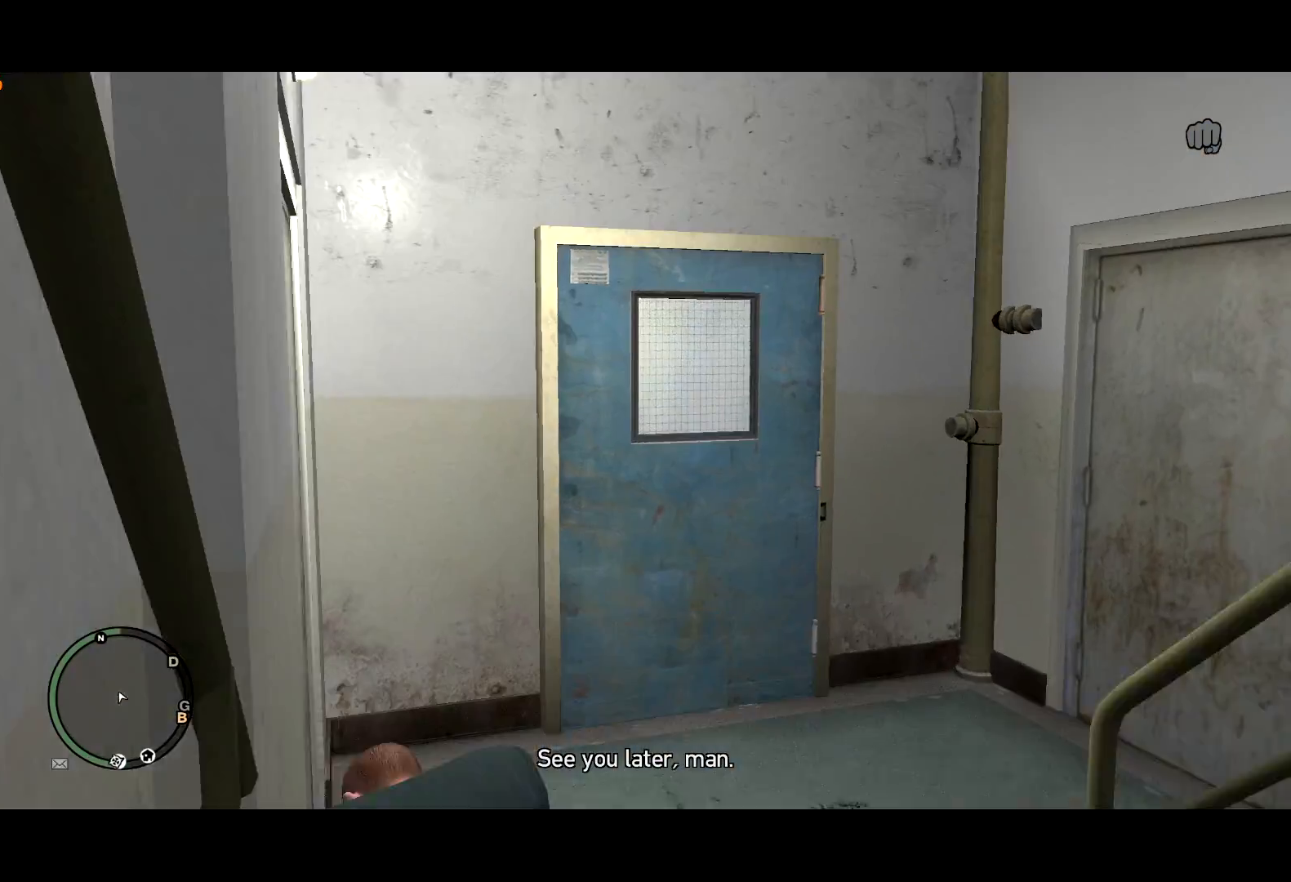
{"keys": ["shift", "w"], "mouse": [], "events": [[167, "d", "up"]]}
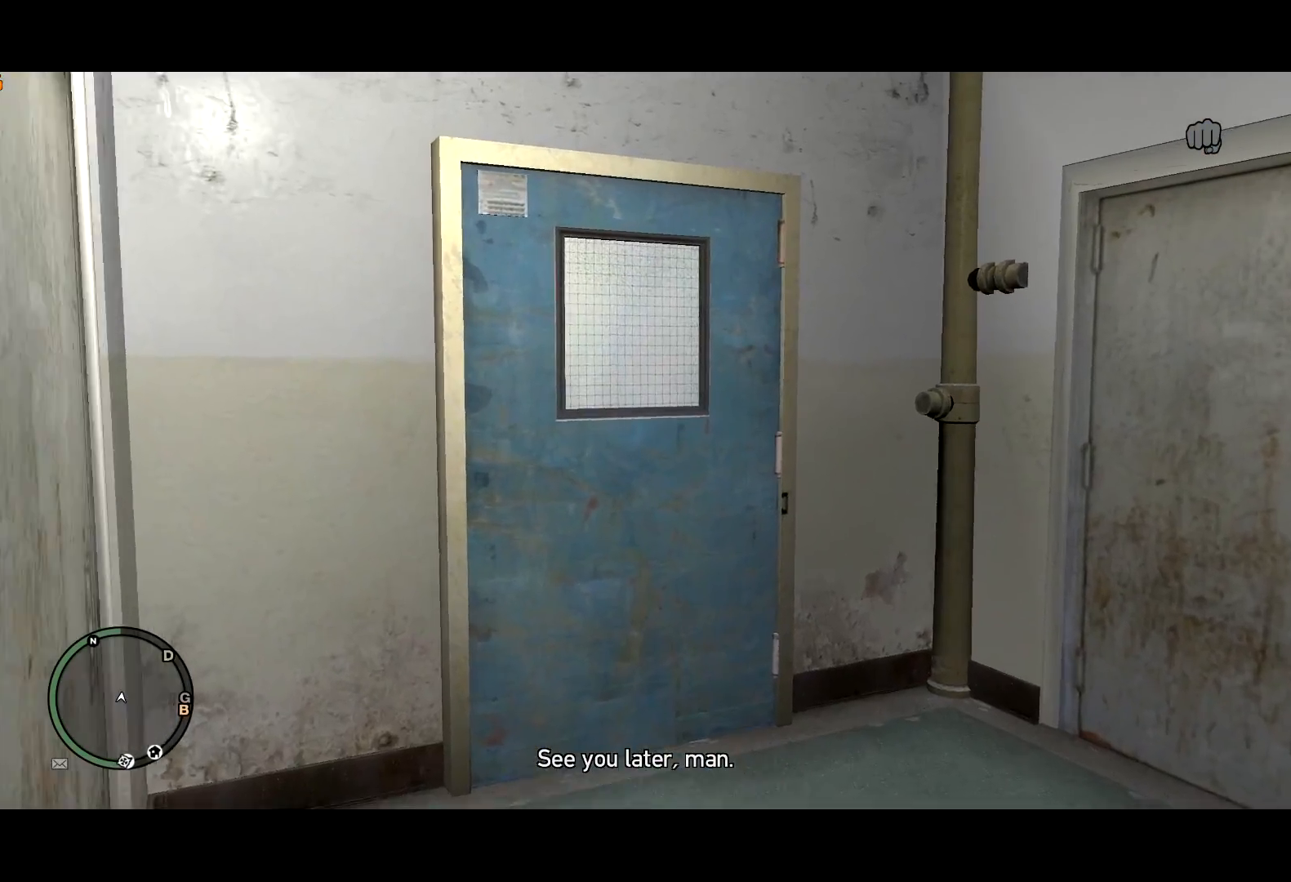
{"keys": ["shift", "w"], "mouse": [], "events": []}
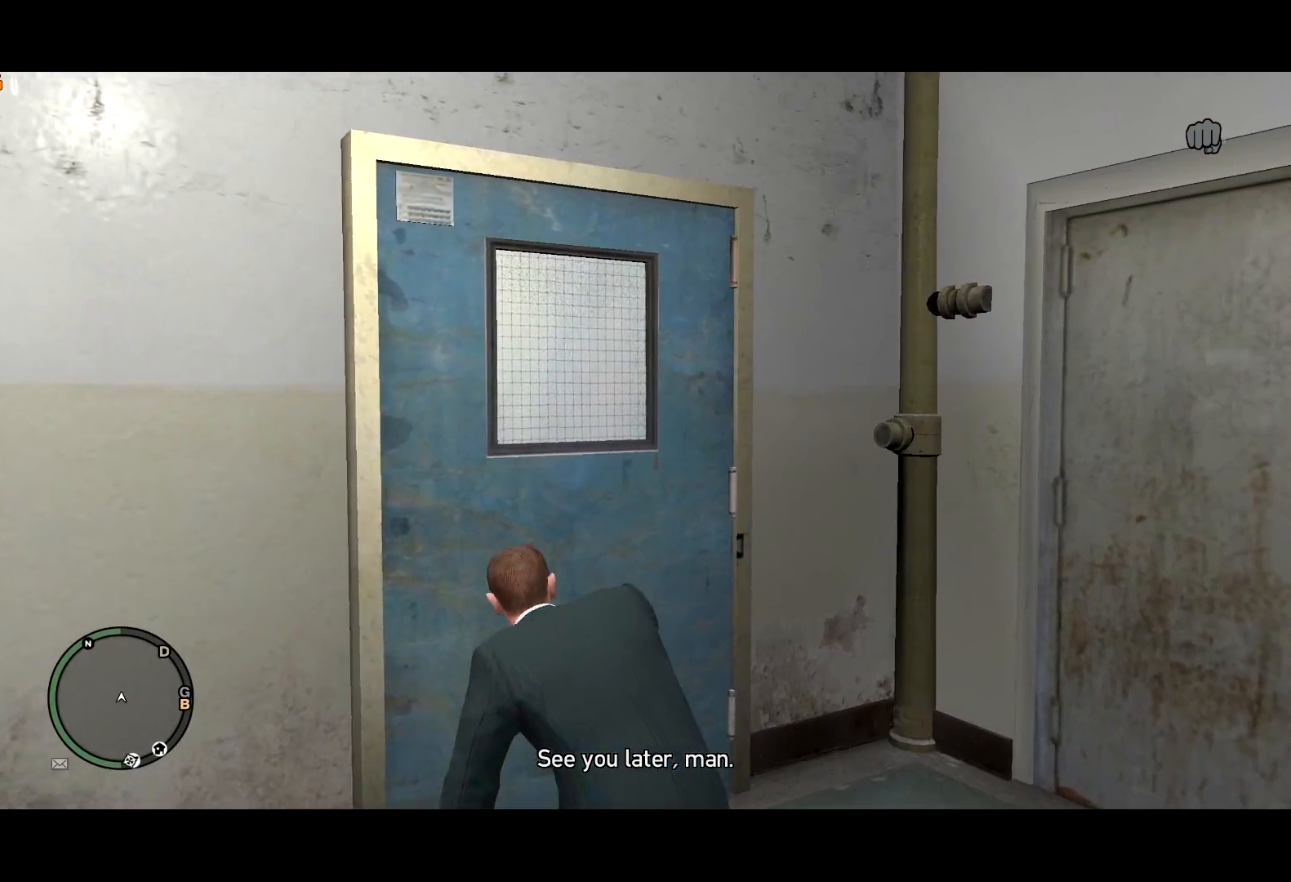
{"keys": ["a", "shift", "w"], "mouse": [], "events": [[50, "a", "down"]]}
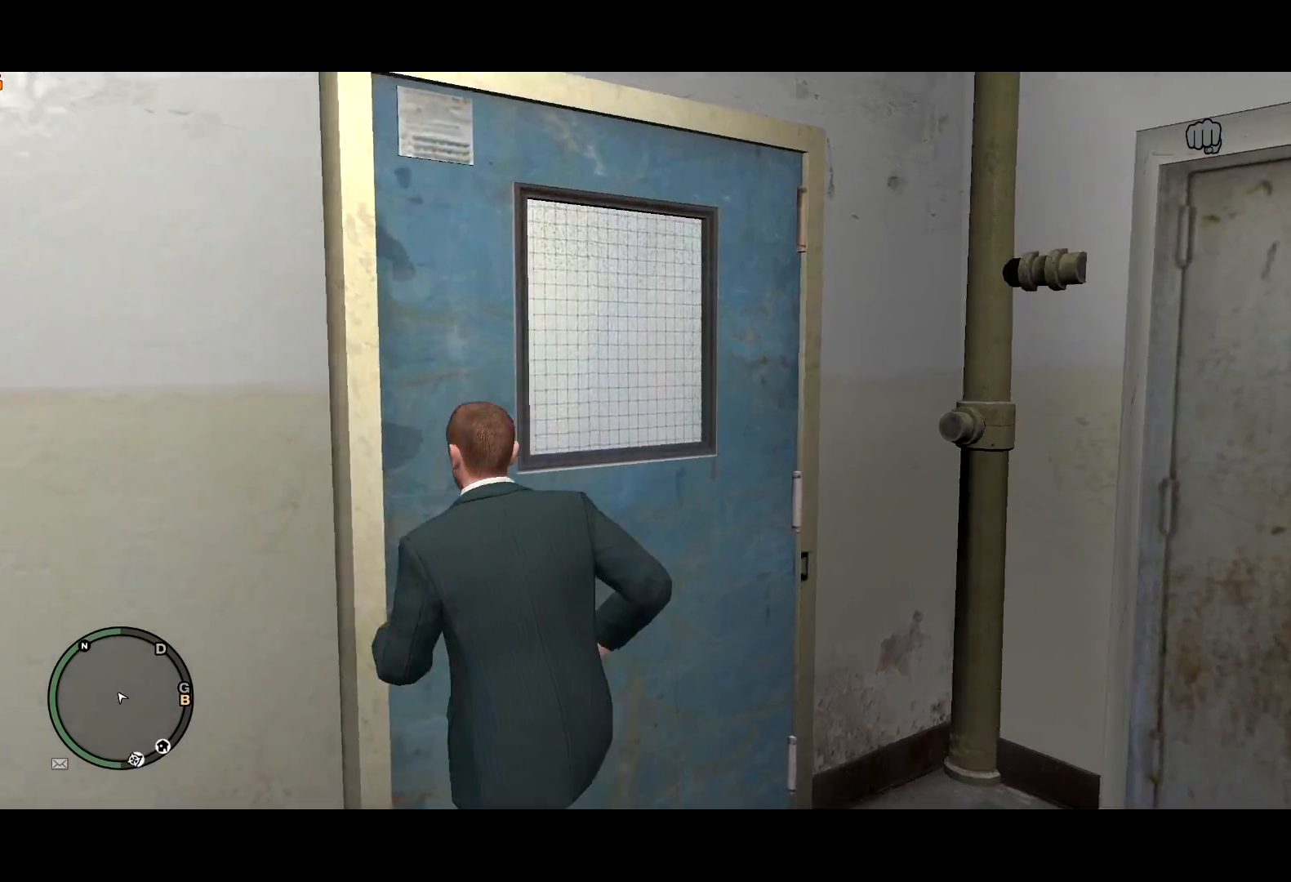
{"keys": ["w"], "mouse": [], "events": [[17, "shift", "up"], [267, "shift", "down"], [400, "shift", "up"], [450, "a", "up"]]}